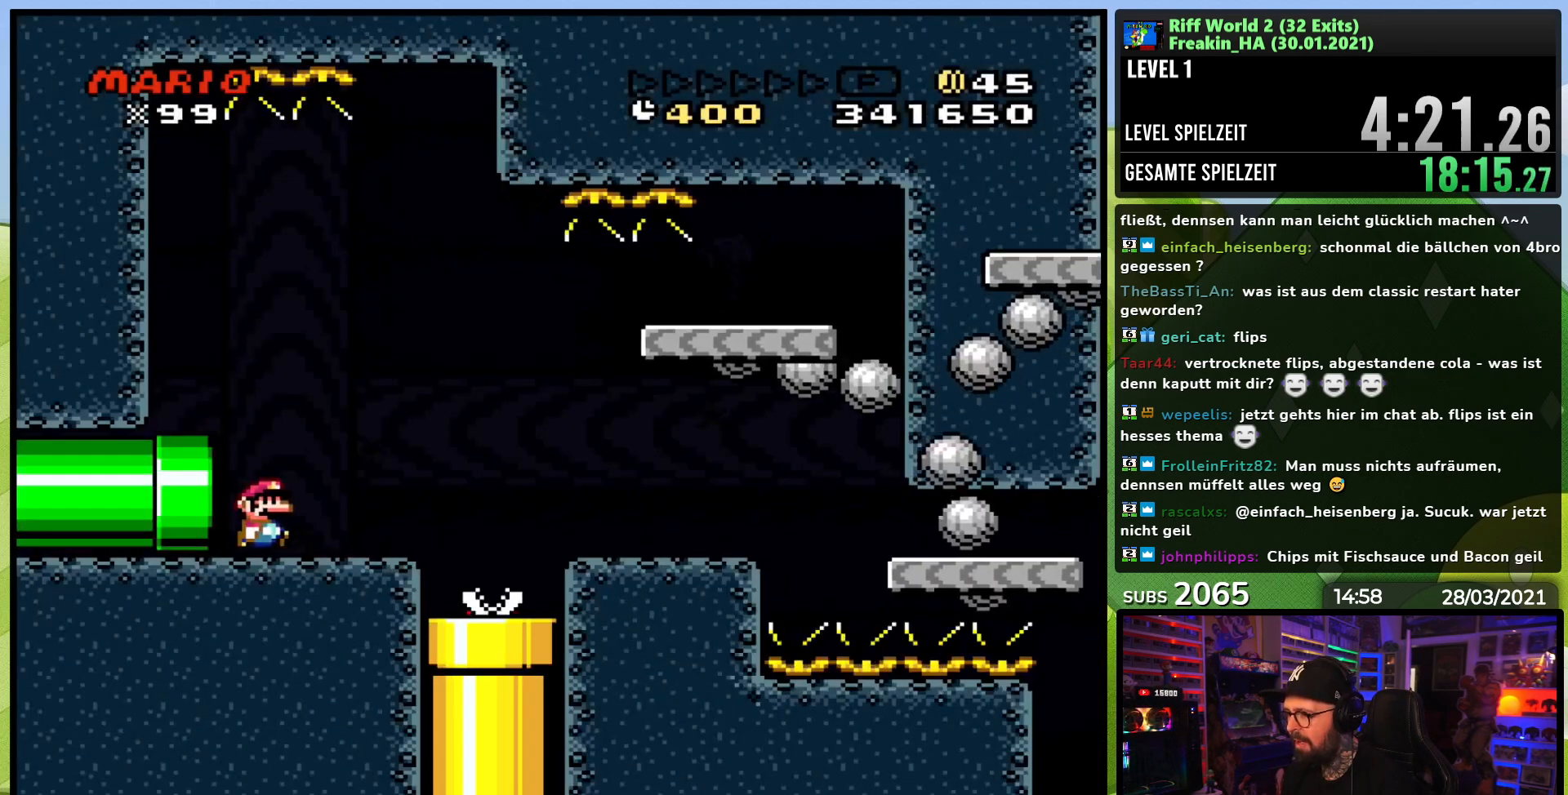
Gameplay with a controller (Nintendo layout); each line is a JSON object with the inputs held at the frame after it. "events" lists button and stick changes between this image and that frame as [ms after this image, input, new state], when the widget could be followed in between. Not read: L3 R1 R3.
{"buttons": ["A", "X", "DPAD_RIGHT"], "events": [[200, "A", "down"], [233, "DPAD_LEFT", "down"], [233, "X", "up"], [250, "DPAD_LEFT", "up"], [250, "X", "down"], [283, "A", "up"], [333, "A", "down"]]}
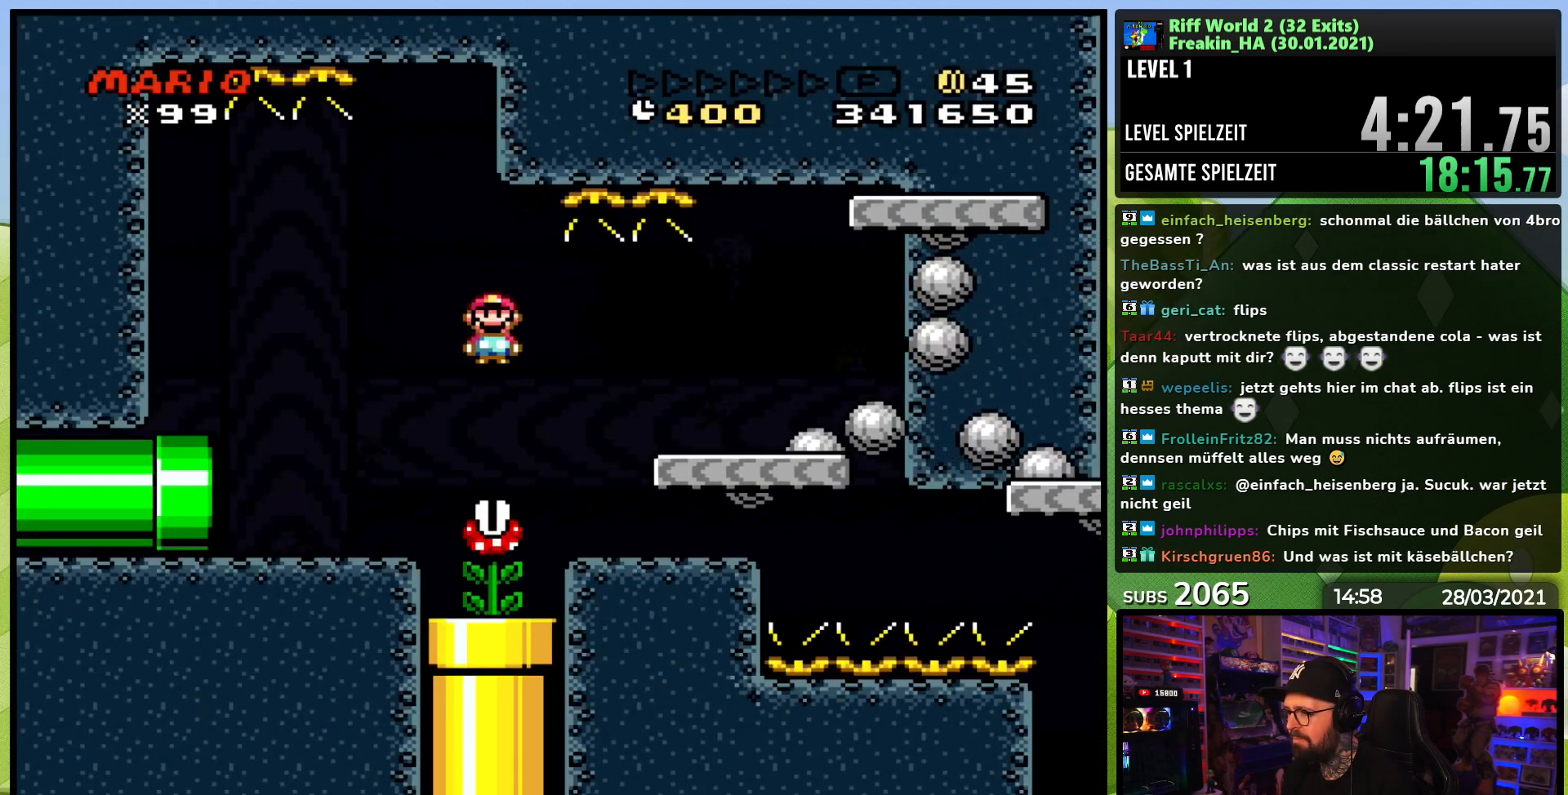
{"buttons": ["A", "X", "DPAD_RIGHT"], "events": [[33, "A", "up"], [117, "A", "down"]]}
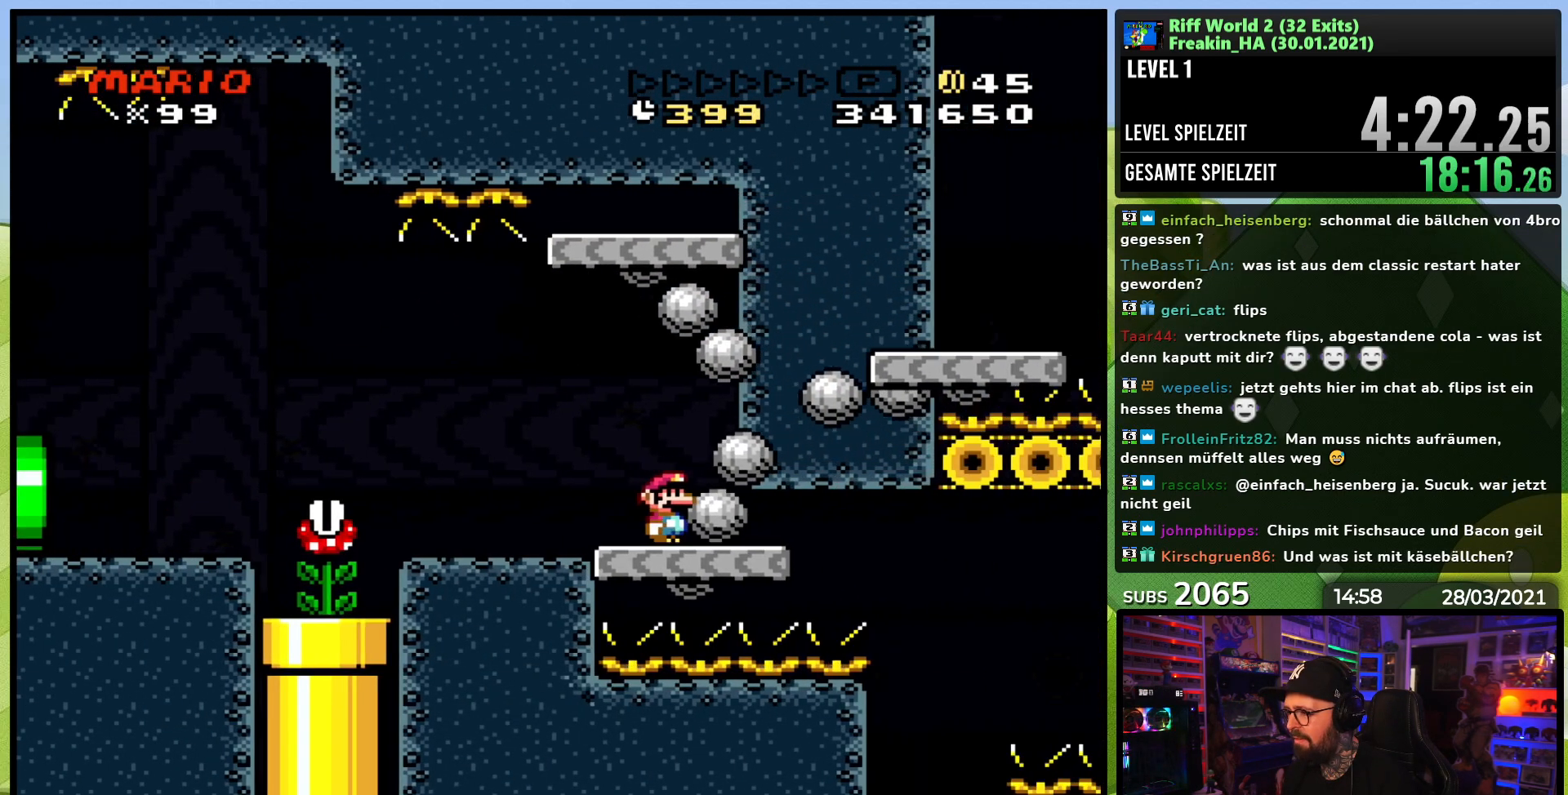
{"buttons": ["A", "X", "DPAD_RIGHT"], "events": []}
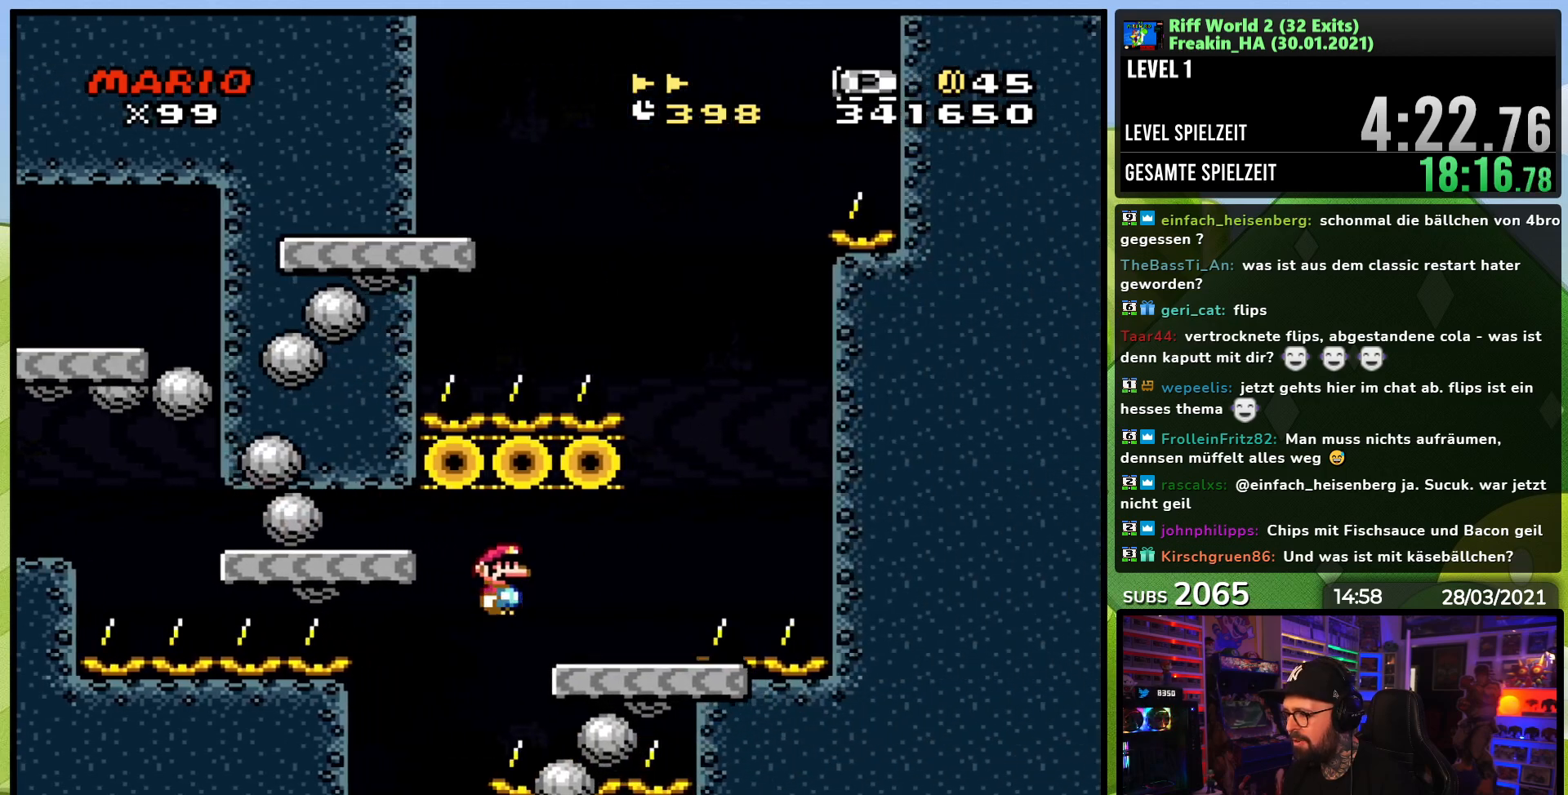
{"buttons": ["B", "Y", "DPAD_LEFT"], "events": [[83, "A", "up"], [100, "Y", "down"], [117, "X", "up"], [350, "B", "down"], [417, "DPAD_LEFT", "down"], [417, "DPAD_RIGHT", "up"]]}
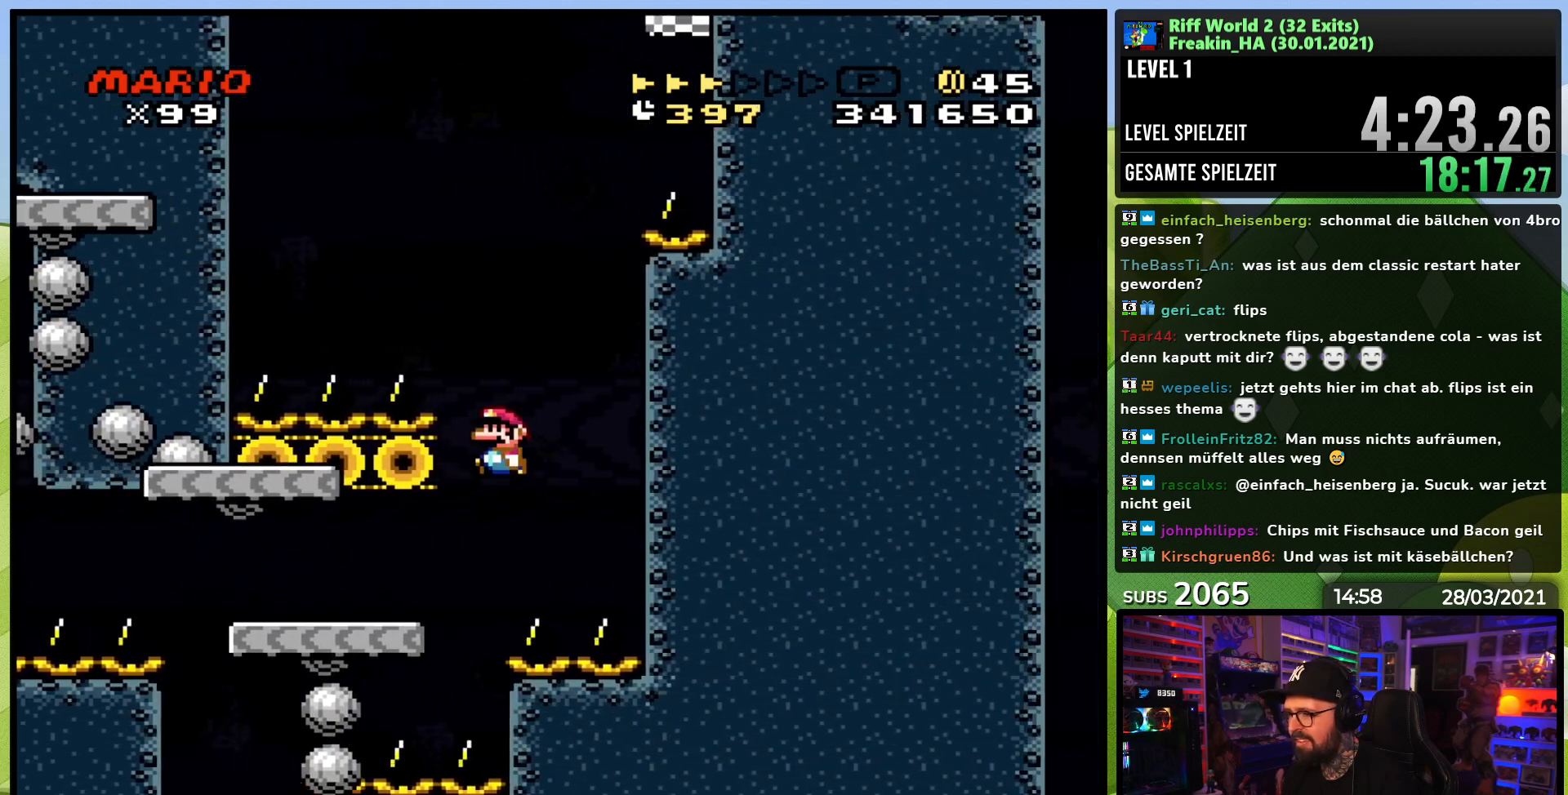
{"buttons": ["Y", "DPAD_RIGHT"], "events": [[383, "DPAD_UP", "down"], [417, "DPAD_LEFT", "up"], [433, "DPAD_RIGHT", "down"], [433, "DPAD_UP", "up"], [467, "B", "up"]]}
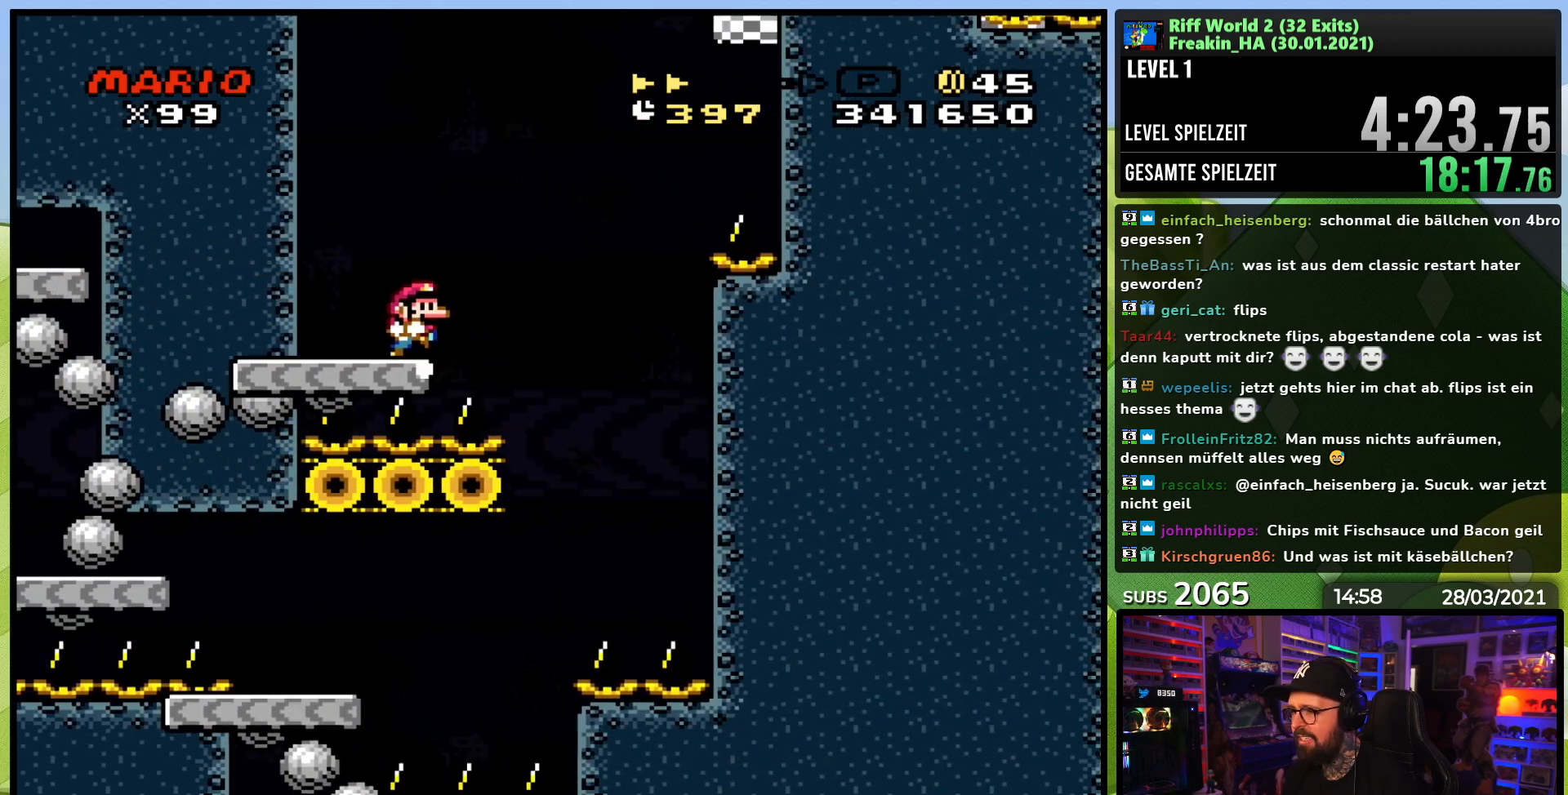
{"buttons": ["B", "Y", "DPAD_RIGHT"], "events": [[200, "B", "down"]]}
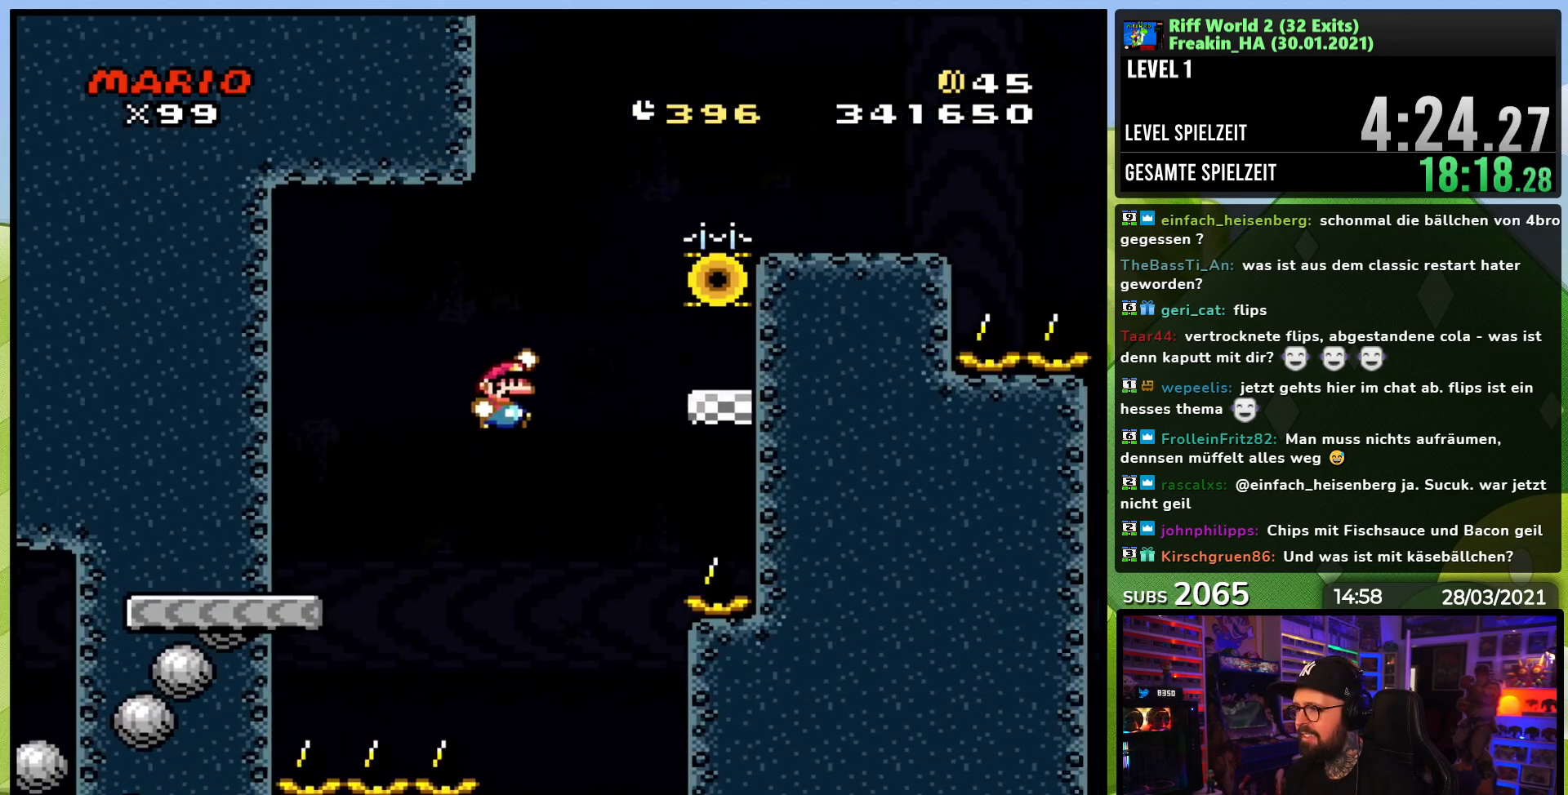
{"buttons": ["Y", "DPAD_LEFT"], "events": [[250, "DPAD_RIGHT", "up"], [267, "B", "up"], [267, "DPAD_LEFT", "down"]]}
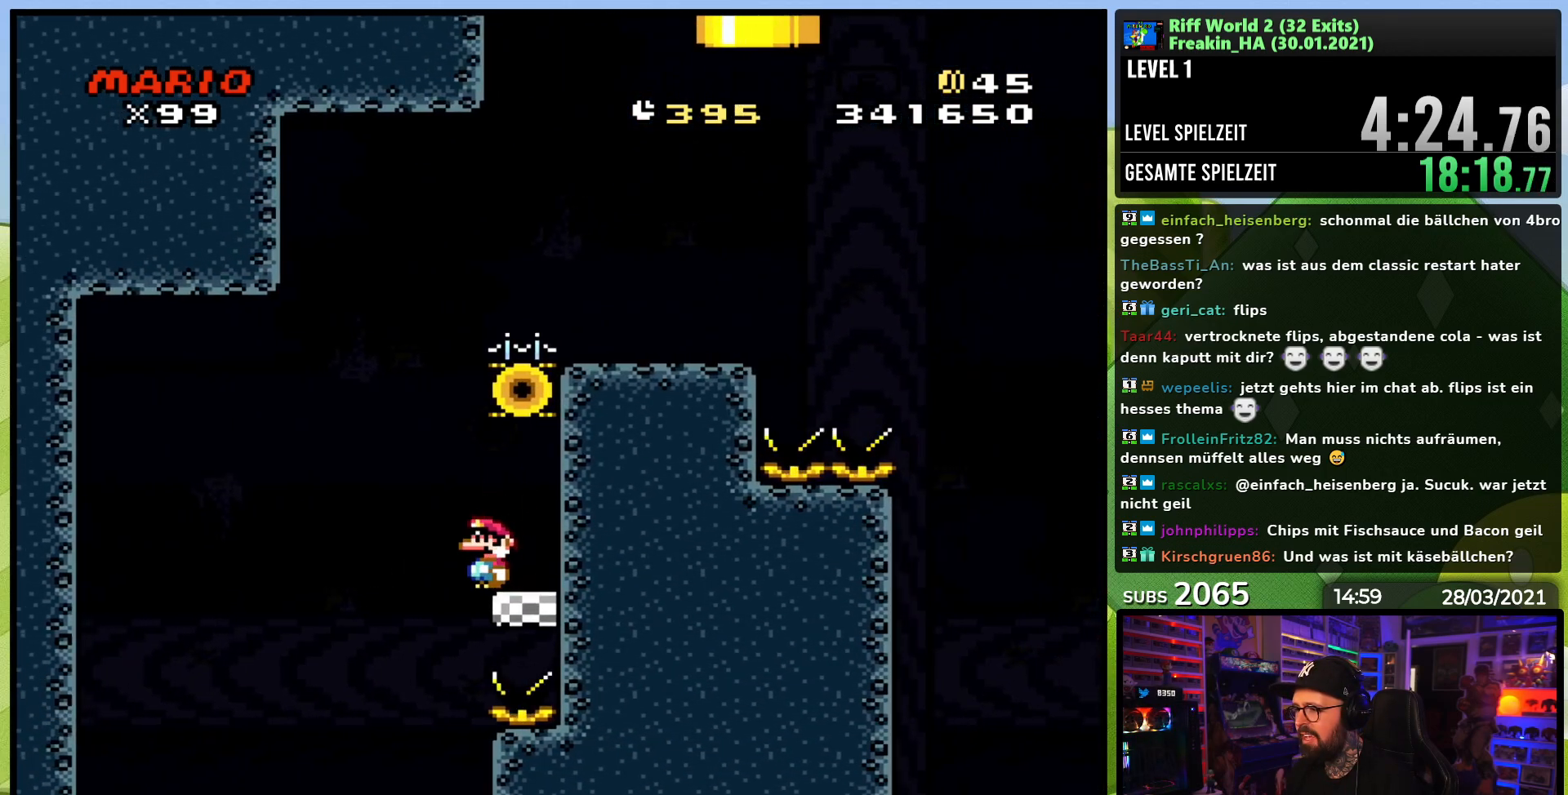
{"buttons": ["Y", "DPAD_RIGHT"], "events": [[33, "B", "down"], [117, "DPAD_LEFT", "up"], [133, "DPAD_RIGHT", "down"], [483, "B", "up"]]}
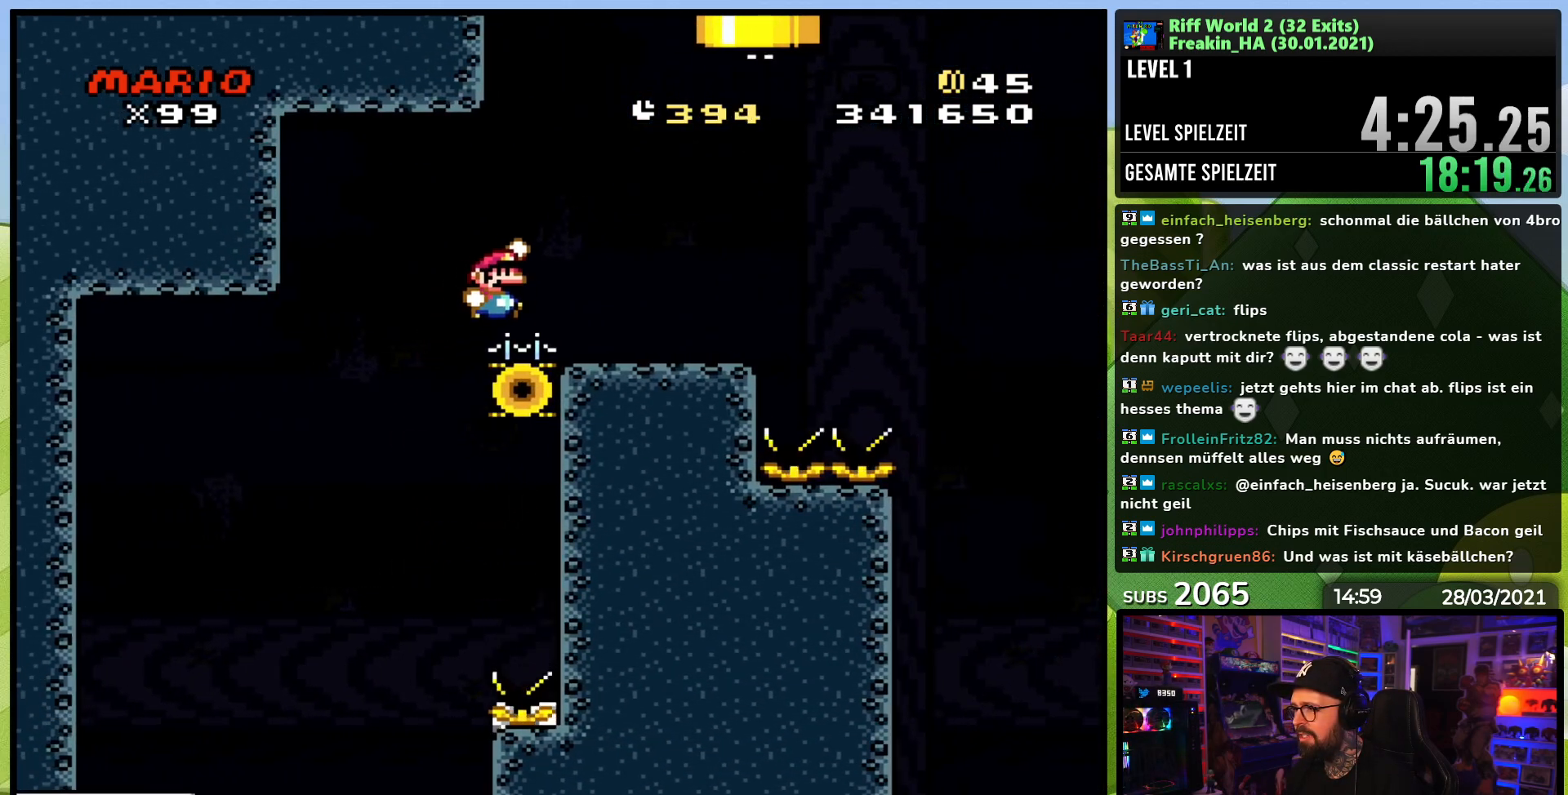
{"buttons": ["B", "Y", "DPAD_RIGHT"], "events": [[33, "DPAD_RIGHT", "up"], [33, "Y", "up"], [50, "X", "down"], [133, "DPAD_RIGHT", "down"], [283, "X", "up"], [283, "Y", "down"], [467, "B", "down"]]}
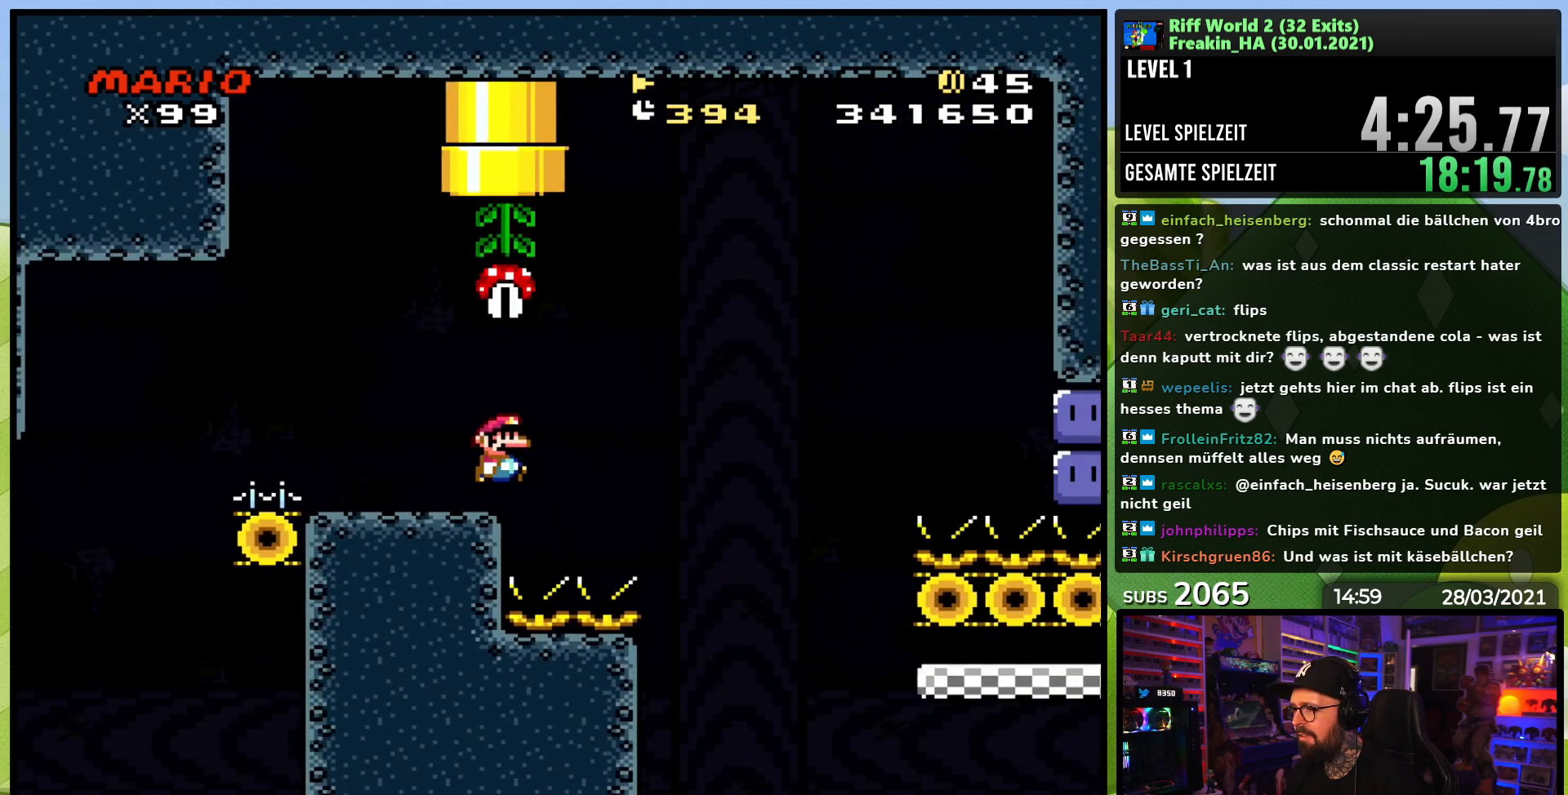
{"buttons": ["B", "Y", "DPAD_RIGHT"], "events": []}
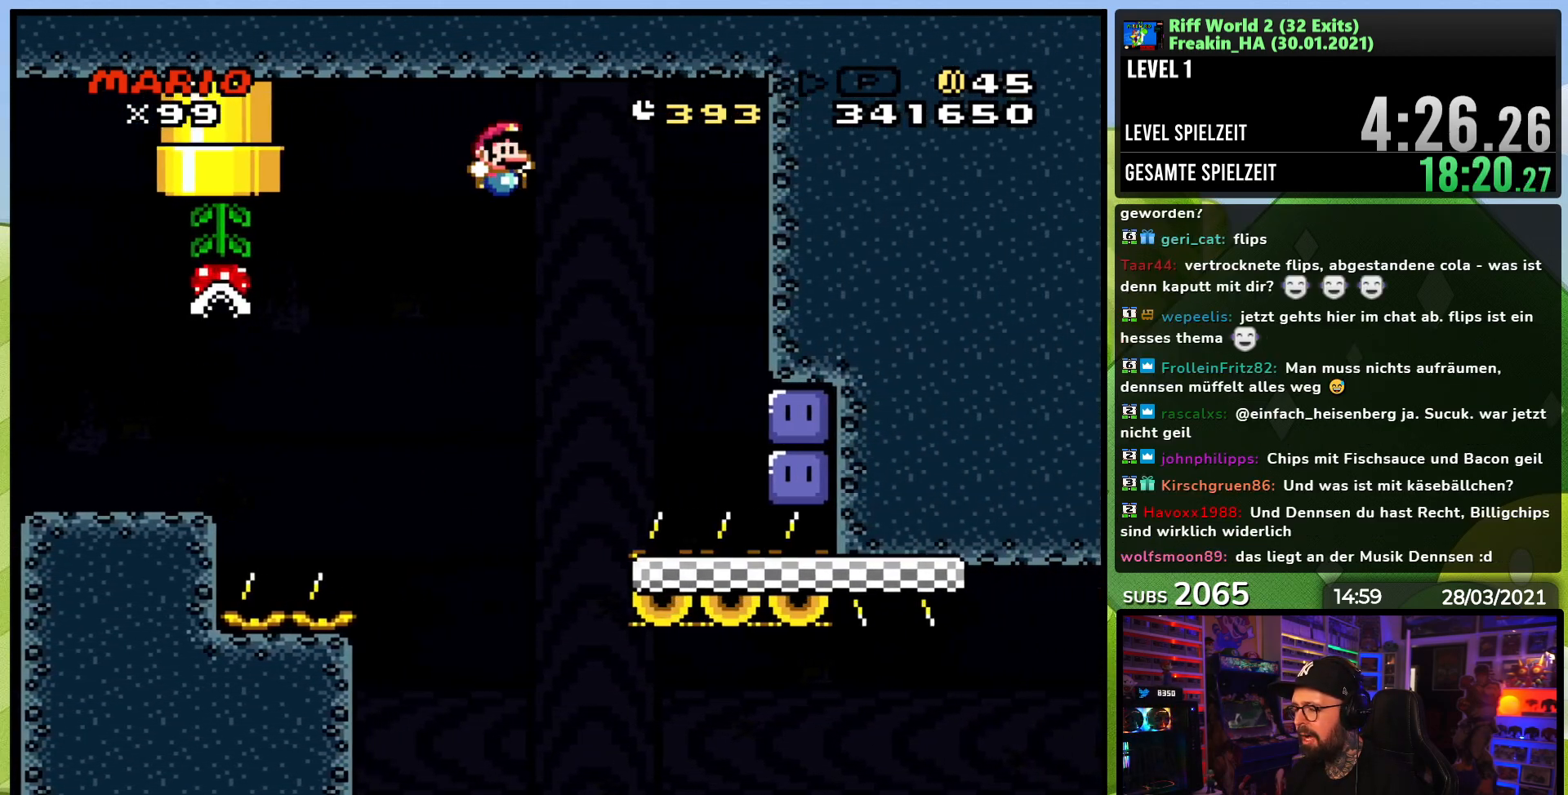
{"buttons": [], "events": [[433, "B", "up"], [433, "Y", "up"], [500, "DPAD_RIGHT", "up"]]}
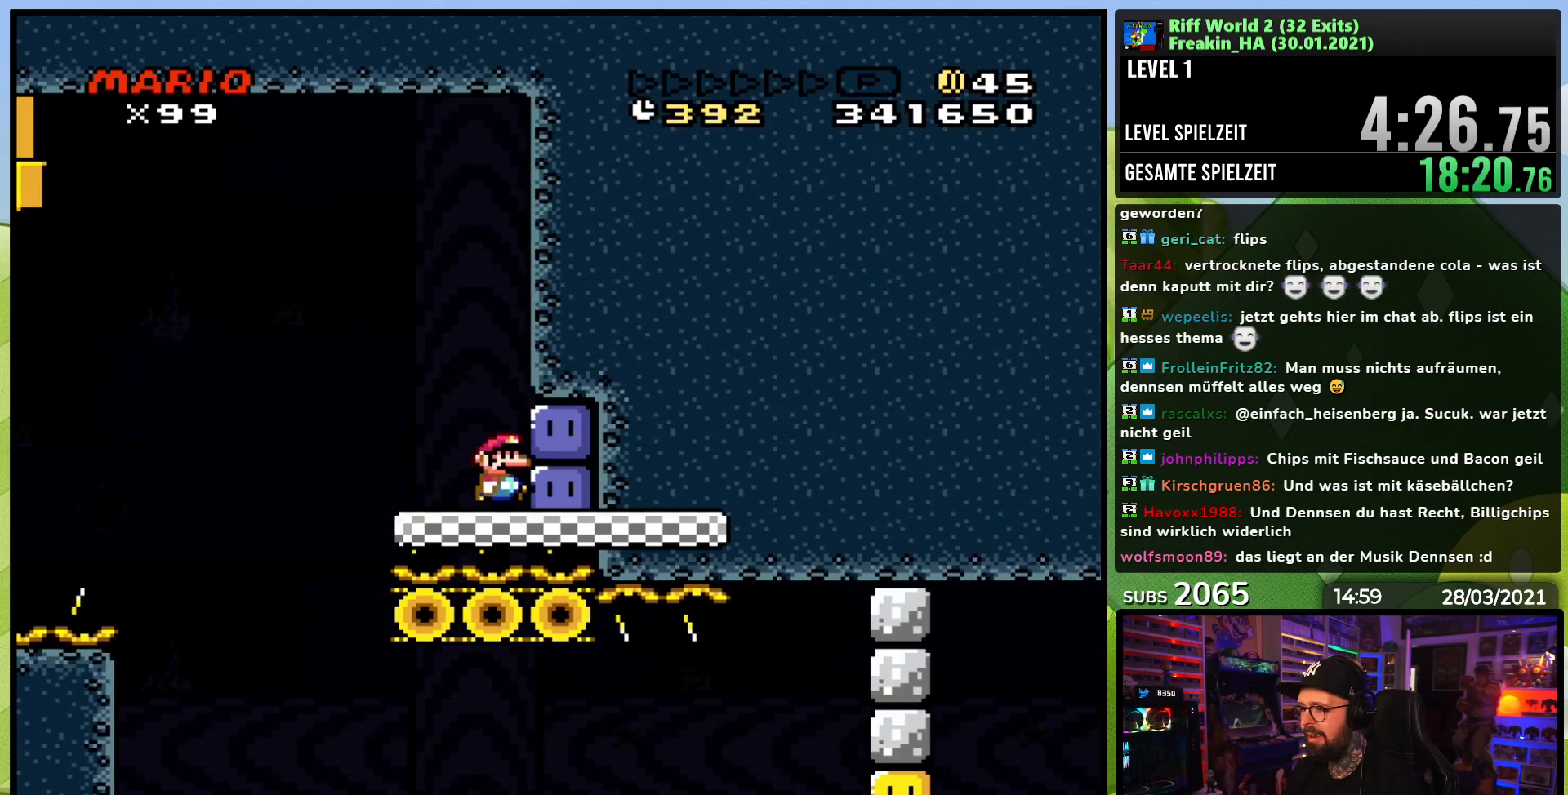
{"buttons": ["B", "Y", "DPAD_LEFT"], "events": [[50, "Y", "down"], [250, "DPAD_LEFT", "down"], [483, "B", "down"], [483, "DPAD_DOWN", "down"], [483, "DPAD_LEFT", "up"], [500, "DPAD_DOWN", "up"], [500, "DPAD_LEFT", "down"]]}
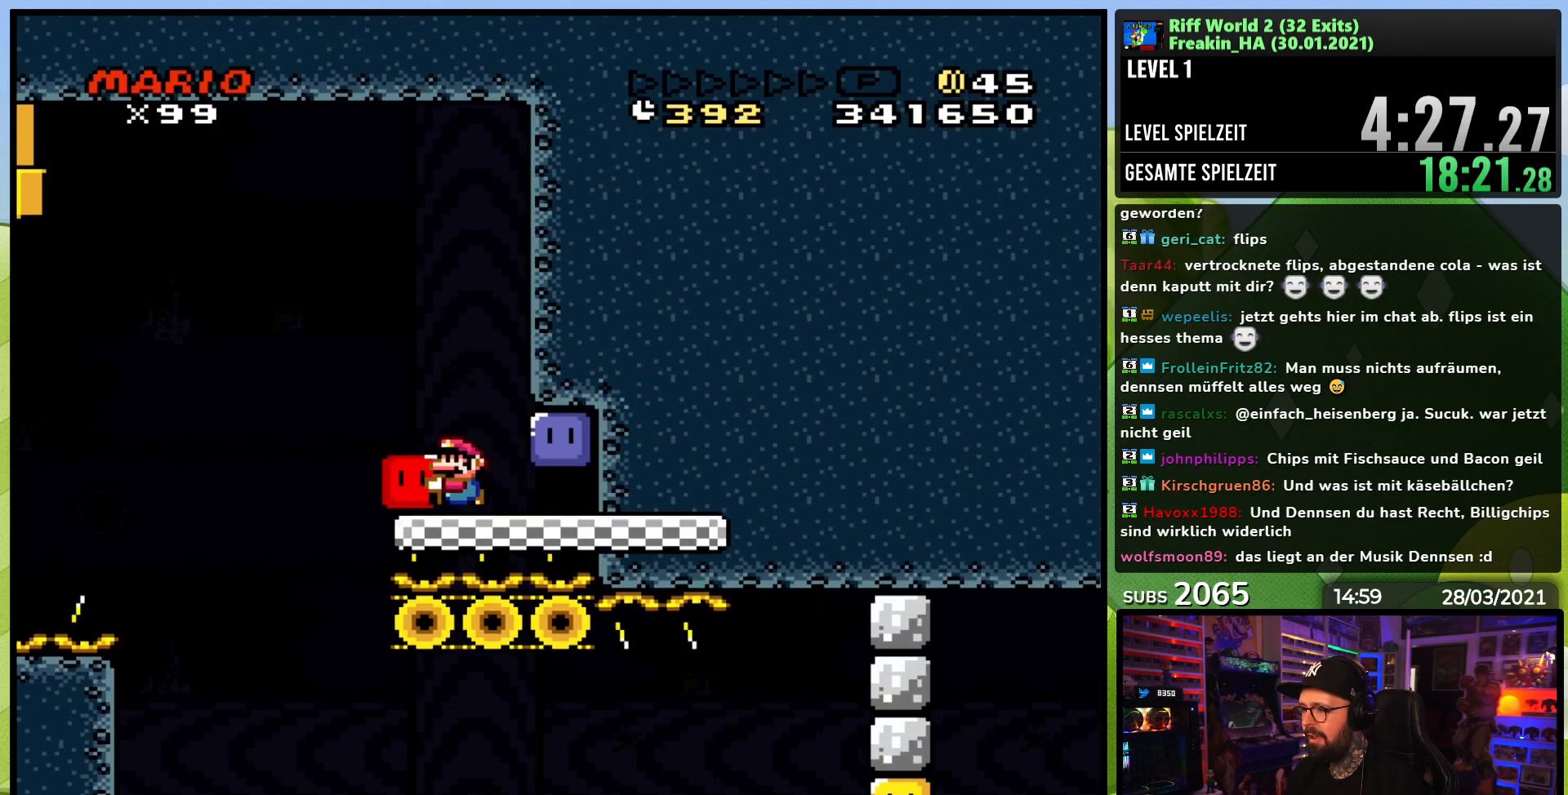
{"buttons": ["B", "Y", "DPAD_RIGHT"], "events": [[217, "DPAD_LEFT", "up"], [400, "DPAD_RIGHT", "down"]]}
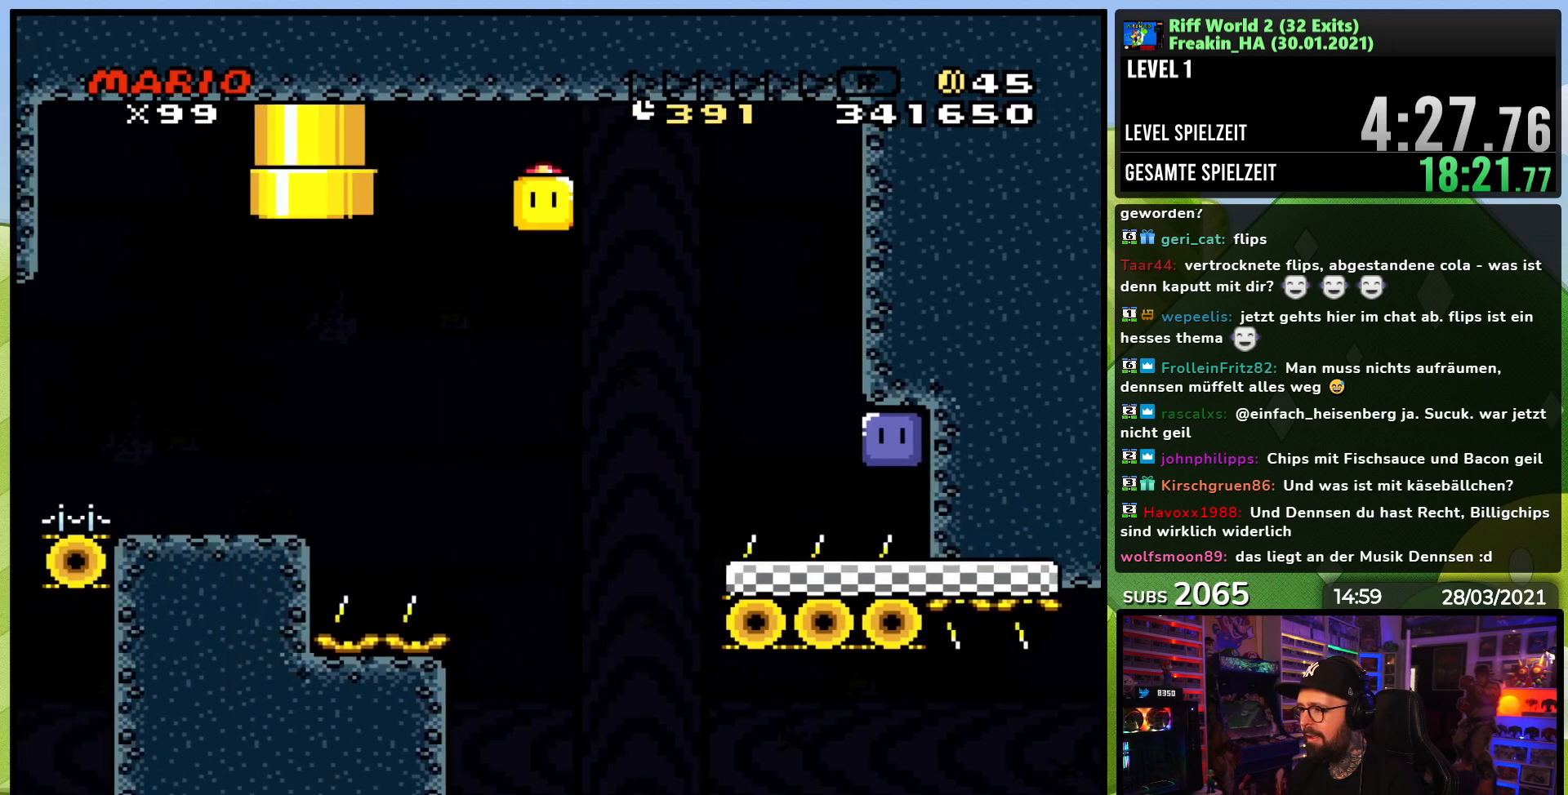
{"buttons": ["B", "Y", "DPAD_RIGHT"], "events": [[117, "DPAD_RIGHT", "up"], [250, "DPAD_RIGHT", "down"]]}
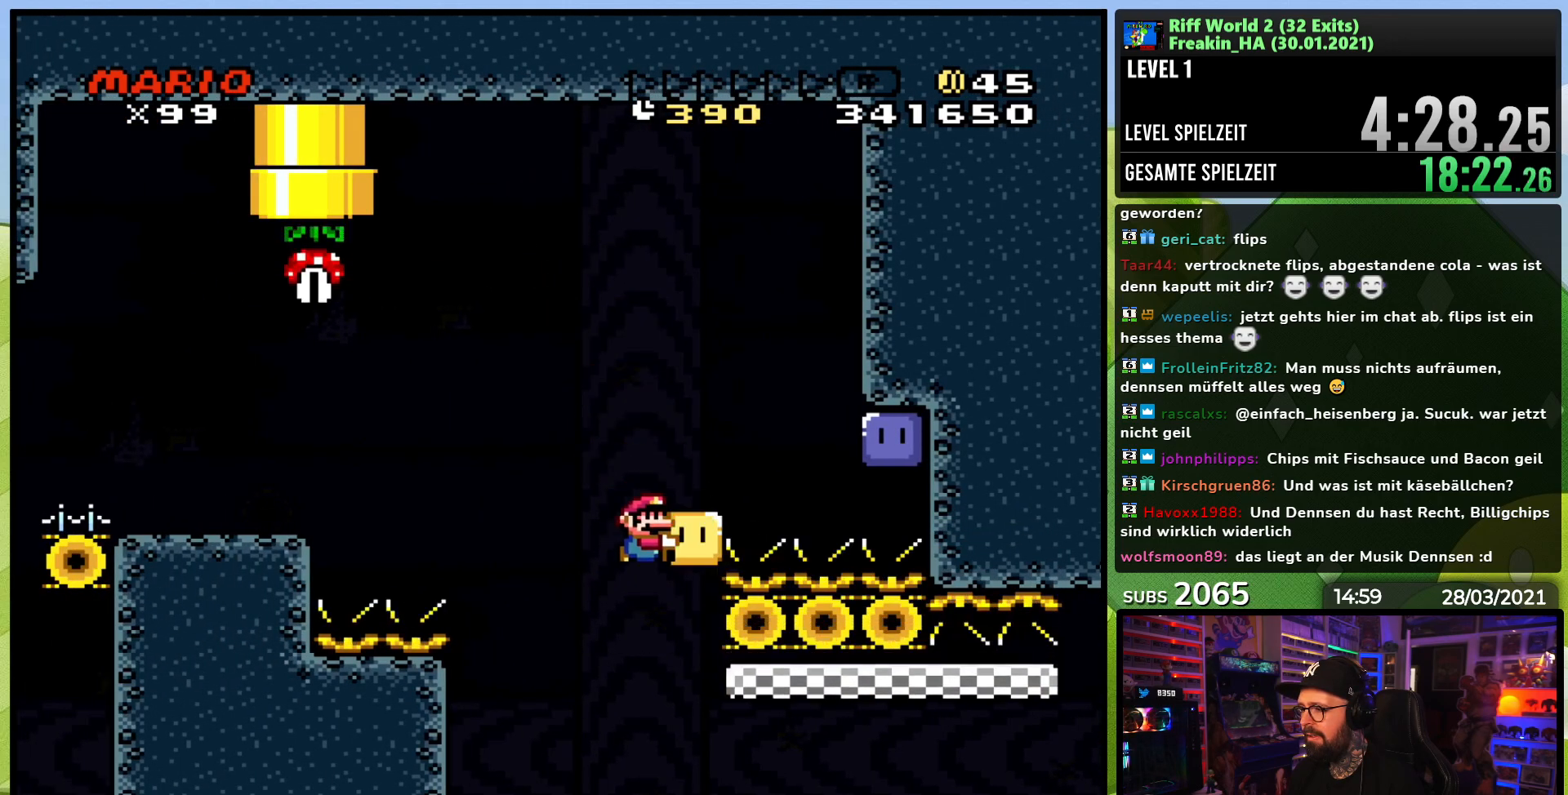
{"buttons": ["Y", "DPAD_RIGHT"], "events": [[450, "B", "up"], [483, "DPAD_LEFT", "down"], [500, "DPAD_LEFT", "up"]]}
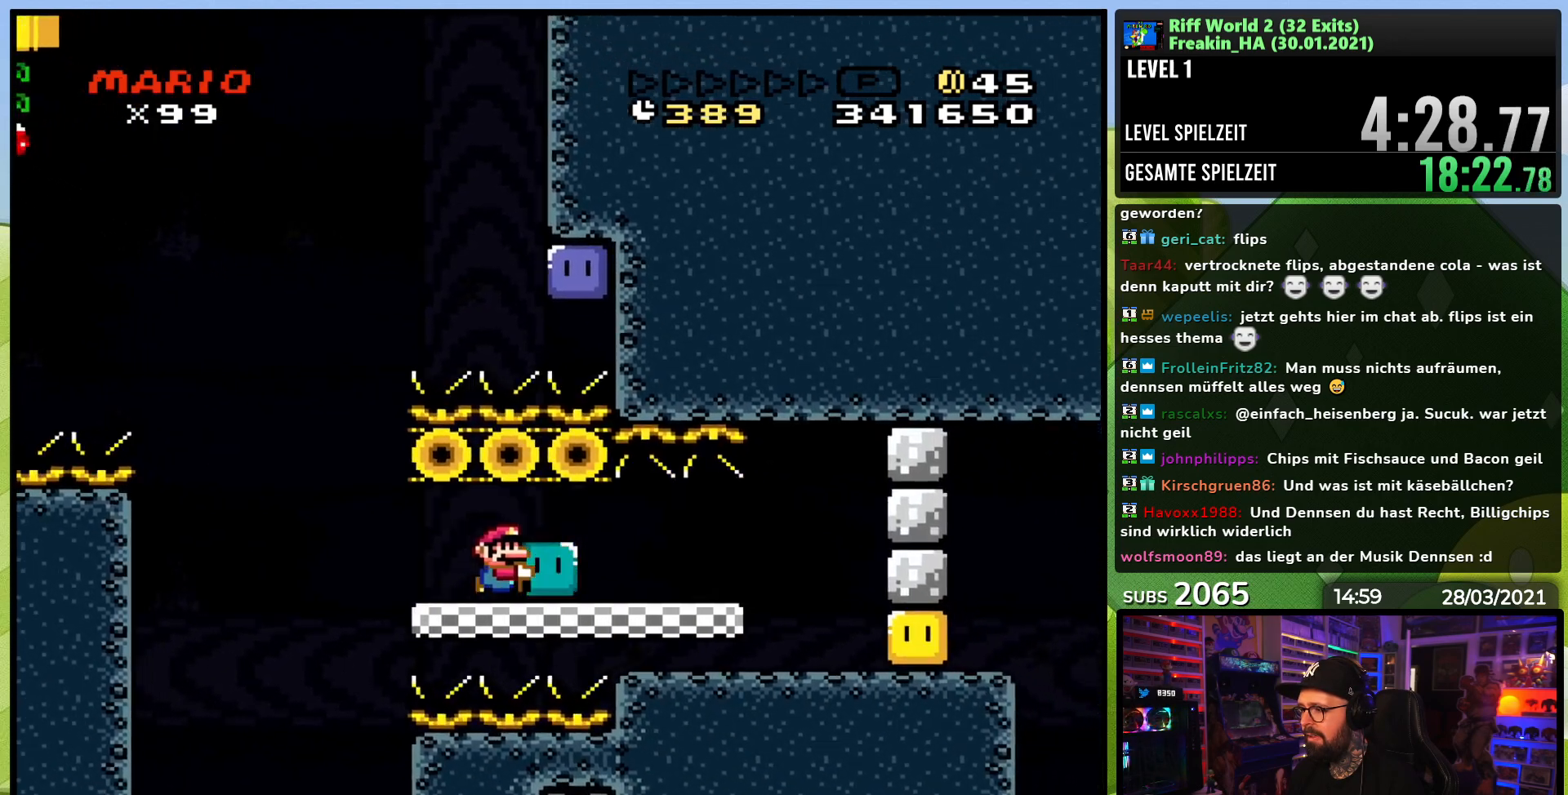
{"buttons": ["Y", "DPAD_RIGHT"], "events": [[50, "DPAD_LEFT", "down"], [67, "DPAD_LEFT", "up"], [300, "Y", "up"], [350, "Y", "down"]]}
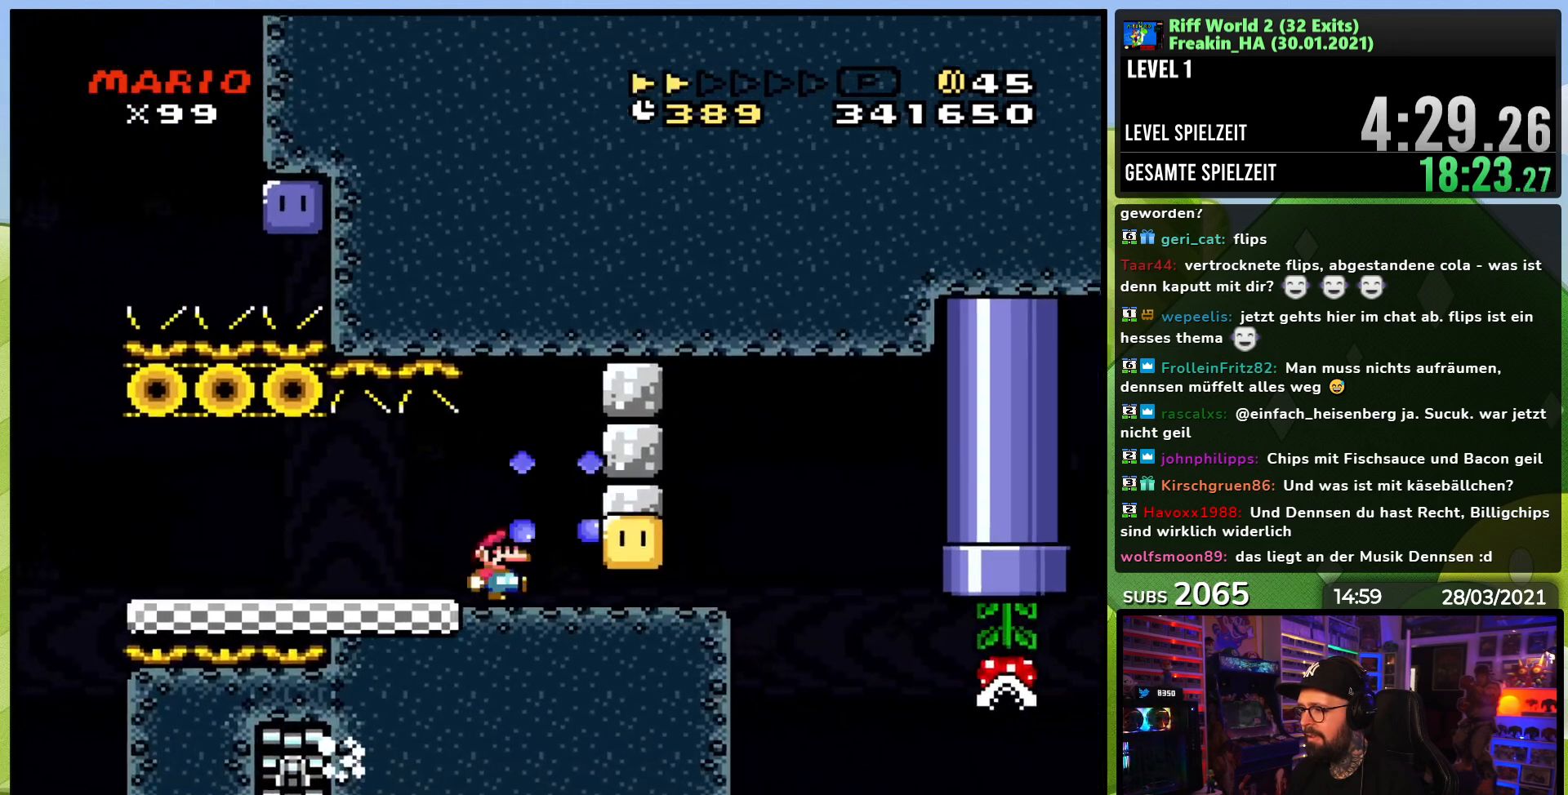
{"buttons": ["B", "Y", "DPAD_LEFT"], "events": [[350, "B", "down"], [433, "DPAD_RIGHT", "up"], [450, "DPAD_LEFT", "down"]]}
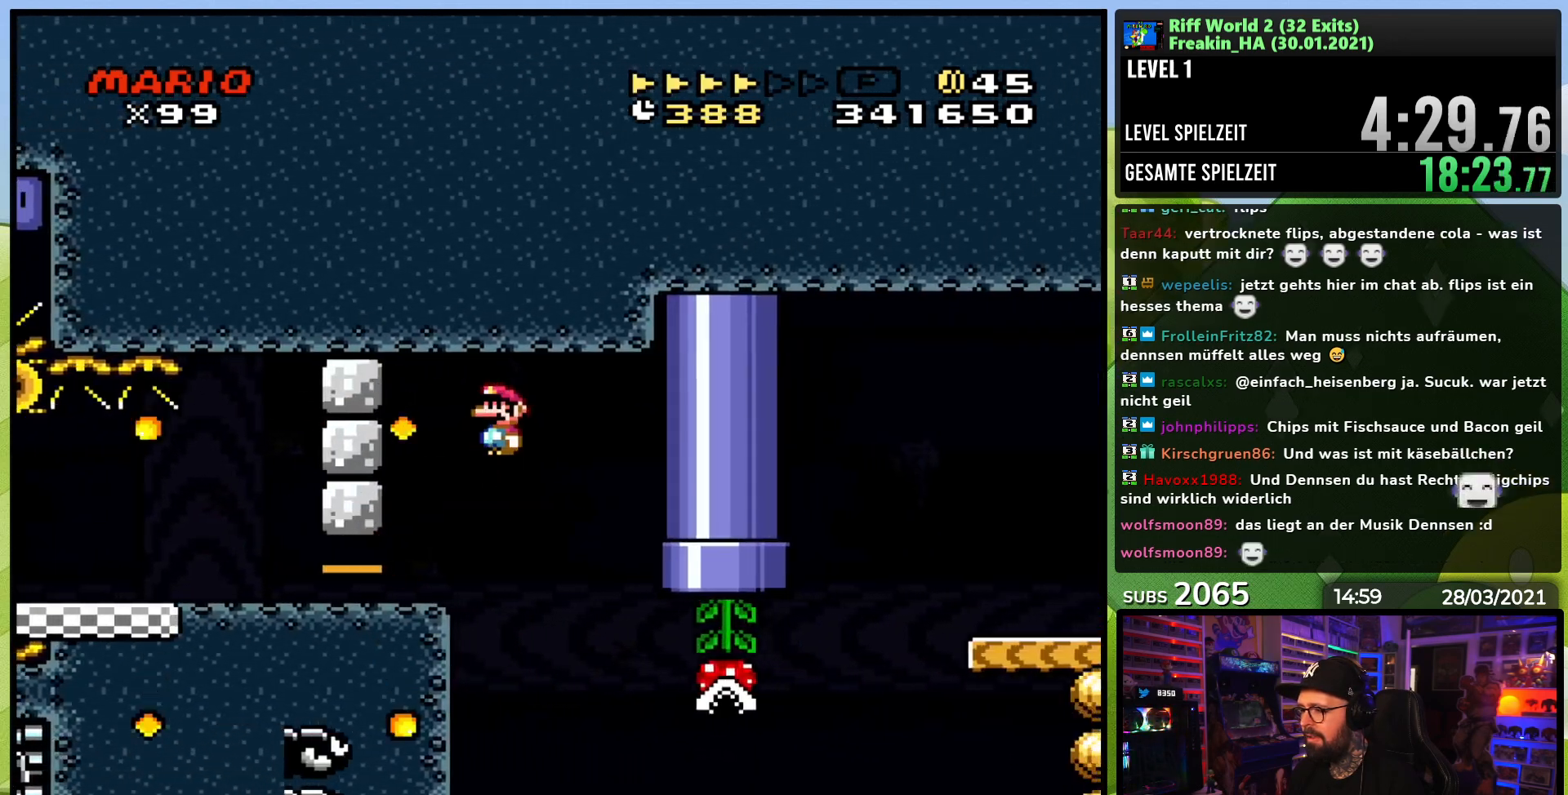
{"buttons": ["Y", "DPAD_RIGHT"], "events": [[67, "DPAD_LEFT", "up"], [150, "DPAD_RIGHT", "down"], [167, "B", "up"], [267, "DPAD_RIGHT", "up"], [450, "DPAD_RIGHT", "down"]]}
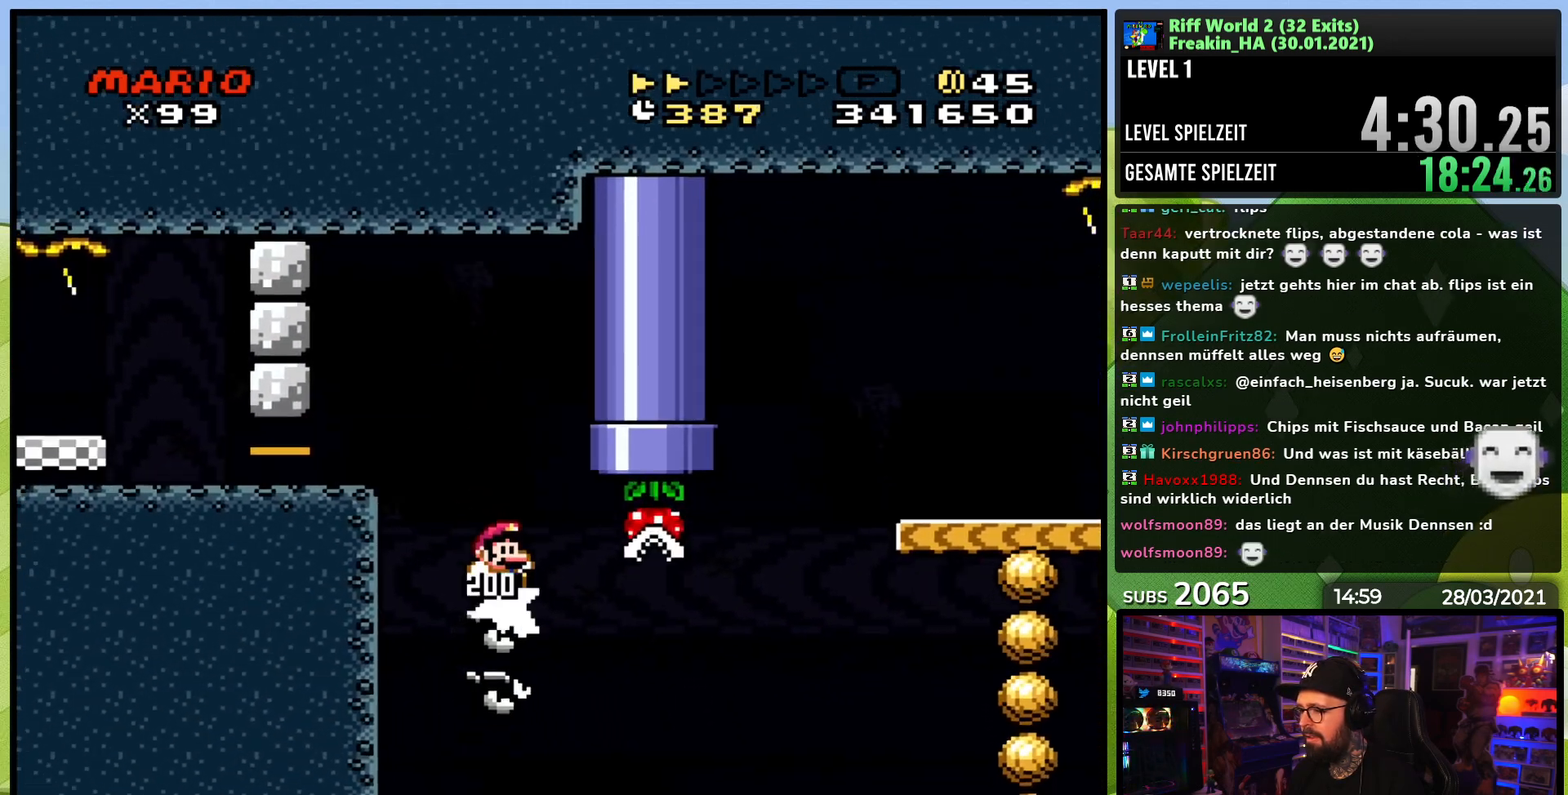
{"buttons": ["Y", "DPAD_RIGHT"], "events": [[50, "DPAD_RIGHT", "up"], [117, "DPAD_RIGHT", "down"], [250, "B", "down"], [483, "B", "up"]]}
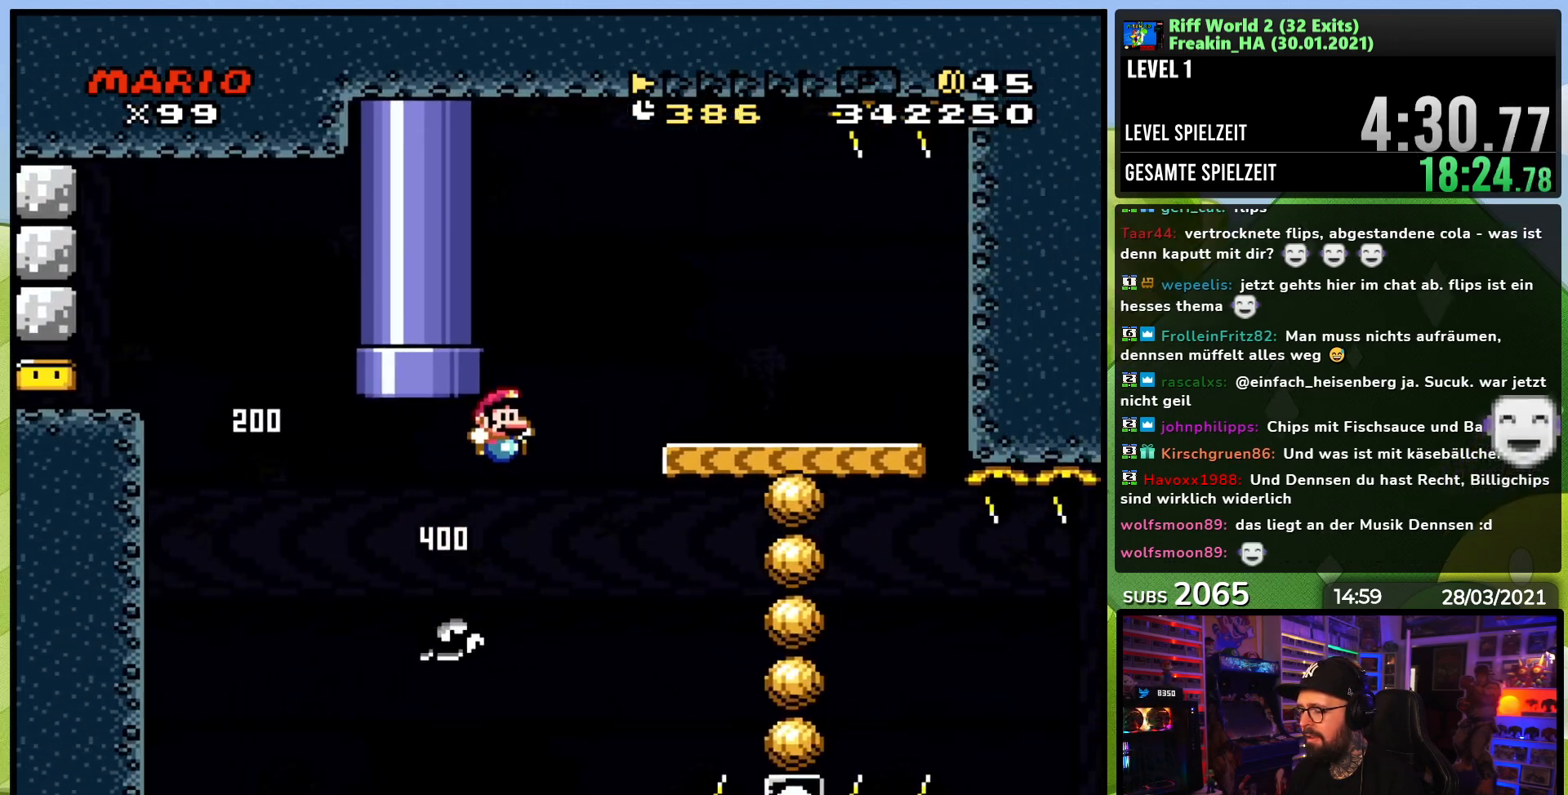
{"buttons": ["X", "DPAD_LEFT"], "events": [[100, "B", "down"], [167, "B", "up"], [400, "DPAD_RIGHT", "up"], [433, "DPAD_LEFT", "down"], [483, "Y", "up"], [500, "X", "down"]]}
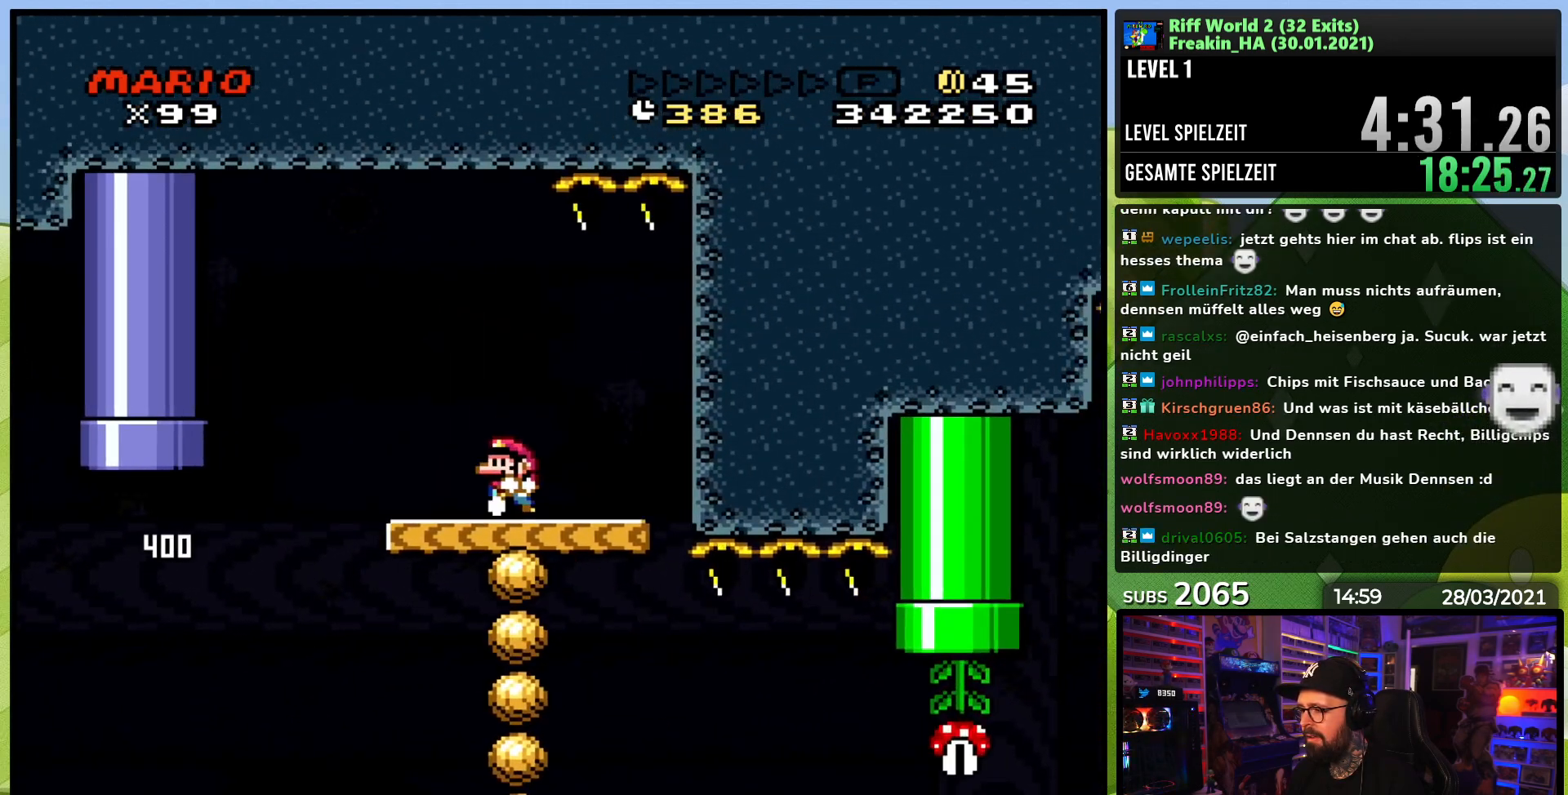
{"buttons": ["X", "DPAD_LEFT"], "events": [[67, "DPAD_LEFT", "up"], [400, "DPAD_LEFT", "down"]]}
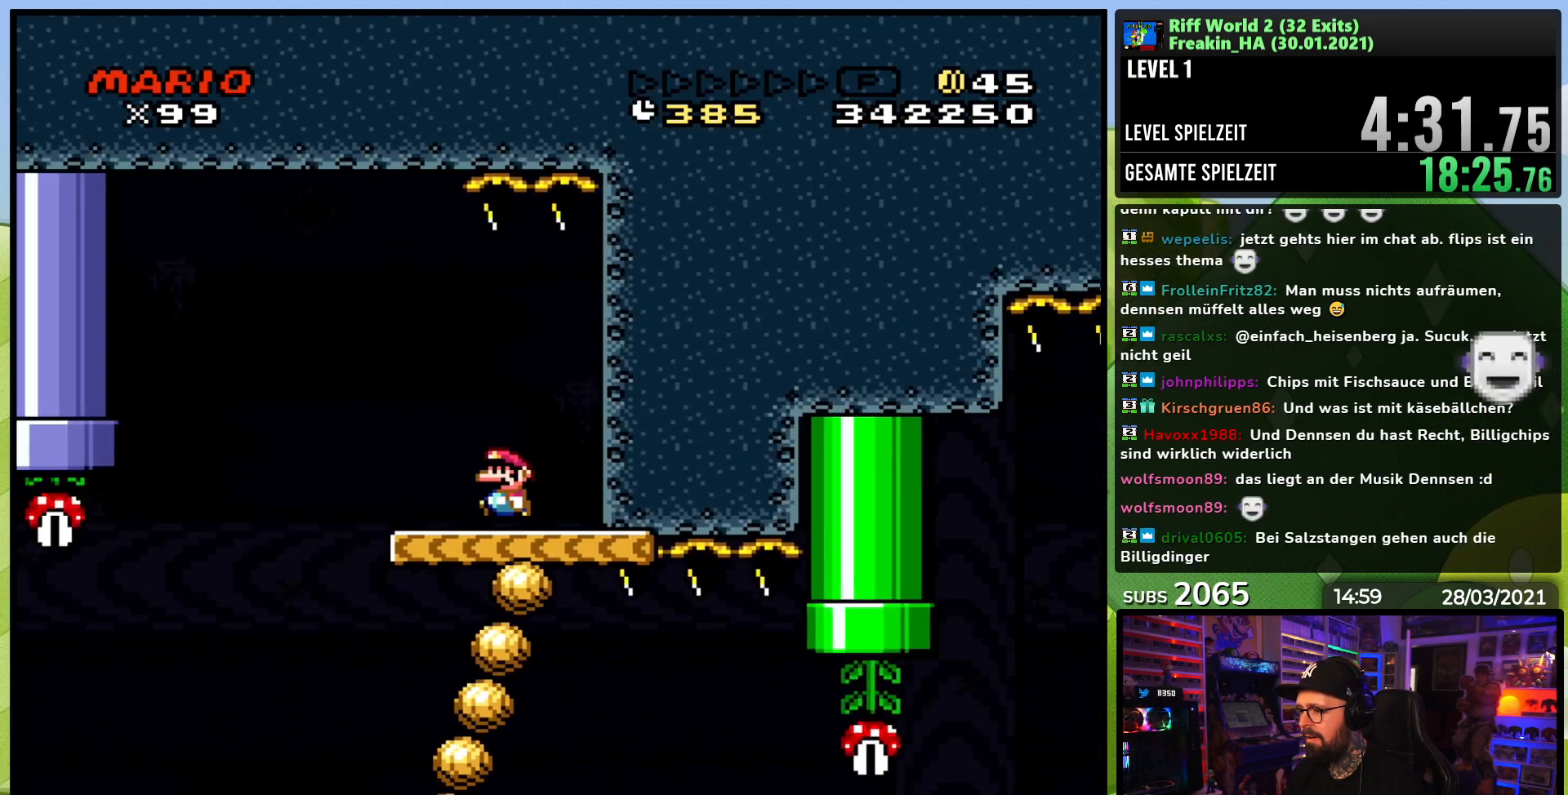
{"buttons": ["X", "DPAD_RIGHT"], "events": [[33, "DPAD_LEFT", "up"], [67, "DPAD_LEFT", "down"], [283, "A", "down"], [333, "DPAD_LEFT", "up"], [367, "A", "up"], [383, "DPAD_RIGHT", "down"]]}
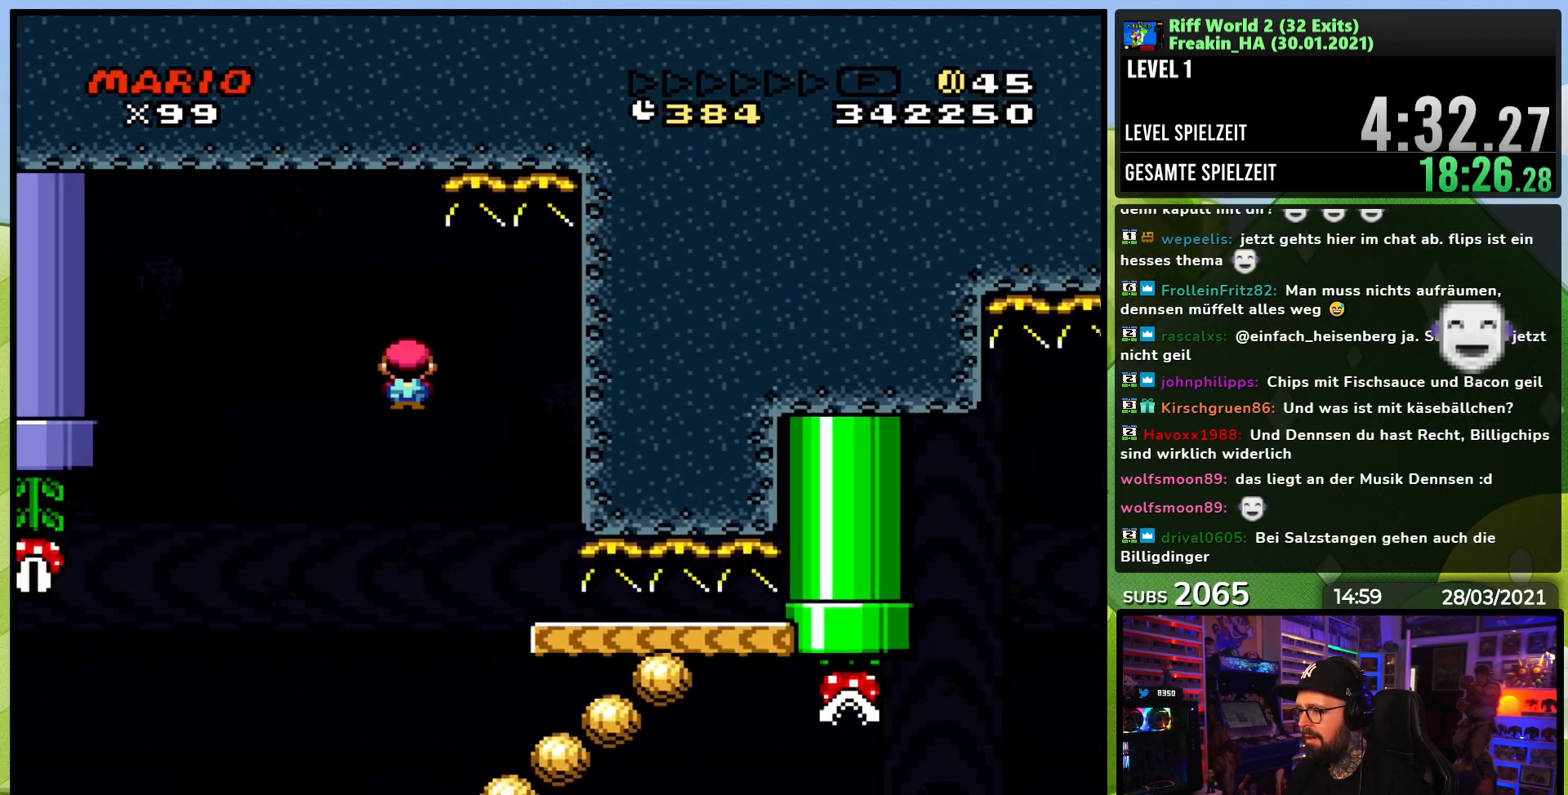
{"buttons": ["A", "X", "DPAD_RIGHT"], "events": [[133, "A", "down"]]}
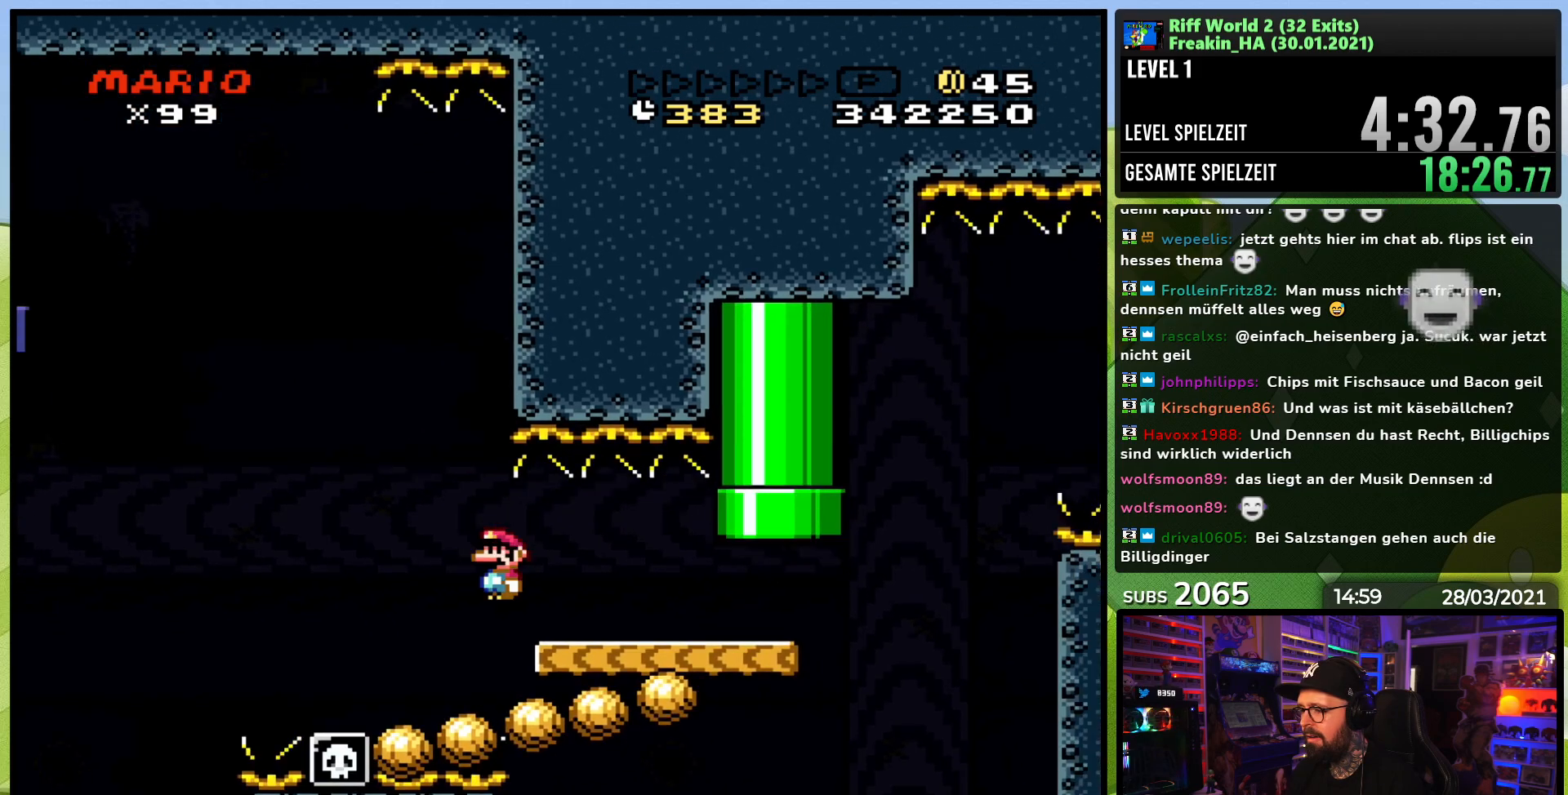
{"buttons": ["B", "Y", "DPAD_RIGHT"], "events": [[50, "DPAD_LEFT", "down"], [50, "X", "up"], [67, "DPAD_LEFT", "up"], [67, "X", "down"], [200, "A", "up"], [233, "X", "up"], [233, "Y", "down"], [483, "B", "down"]]}
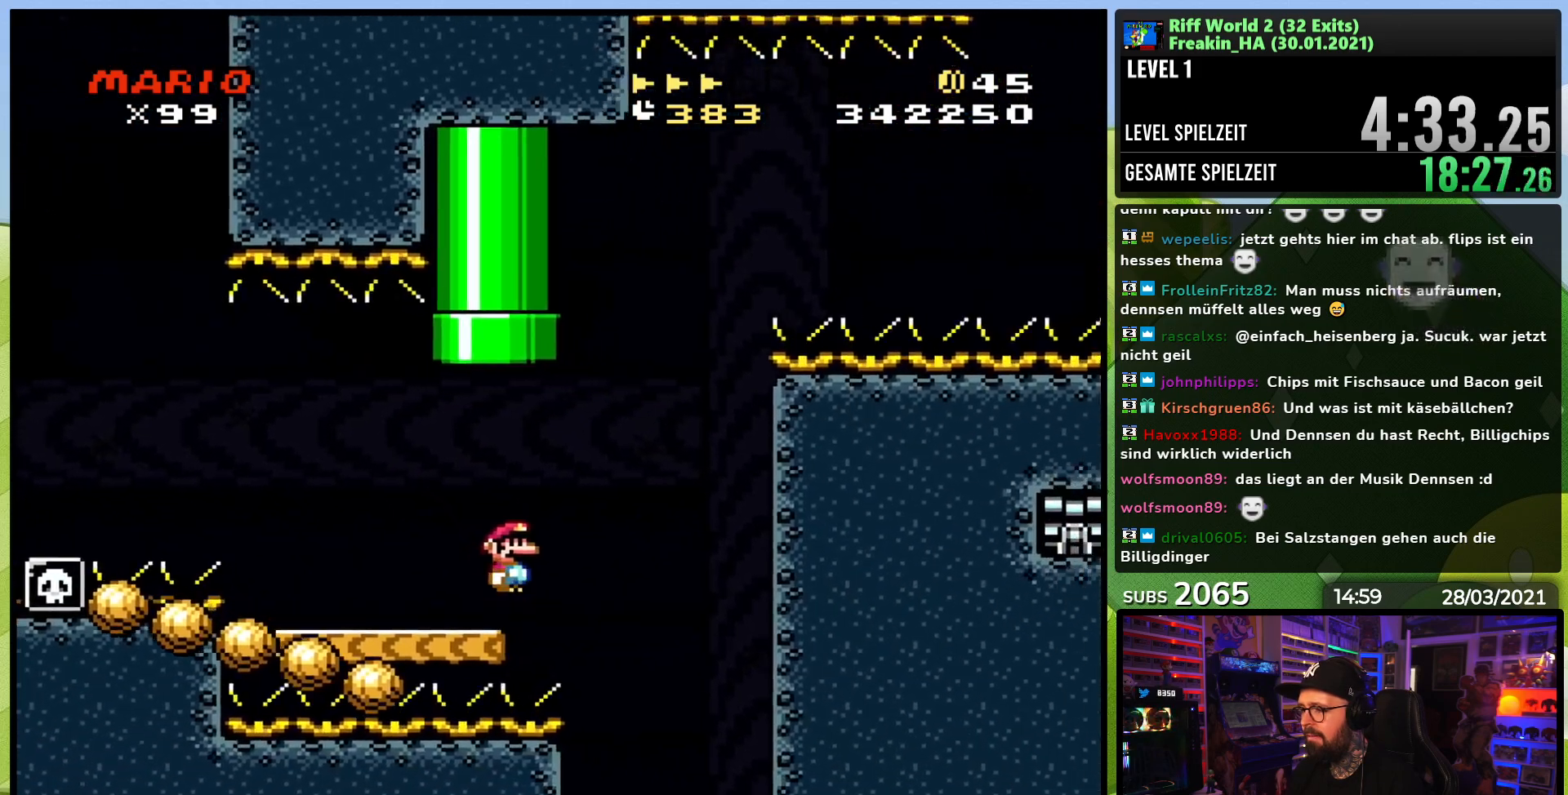
{"buttons": ["Y"], "events": [[133, "DPAD_RIGHT", "up"], [150, "DPAD_LEFT", "down"], [300, "DPAD_LEFT", "up"], [383, "B", "up"]]}
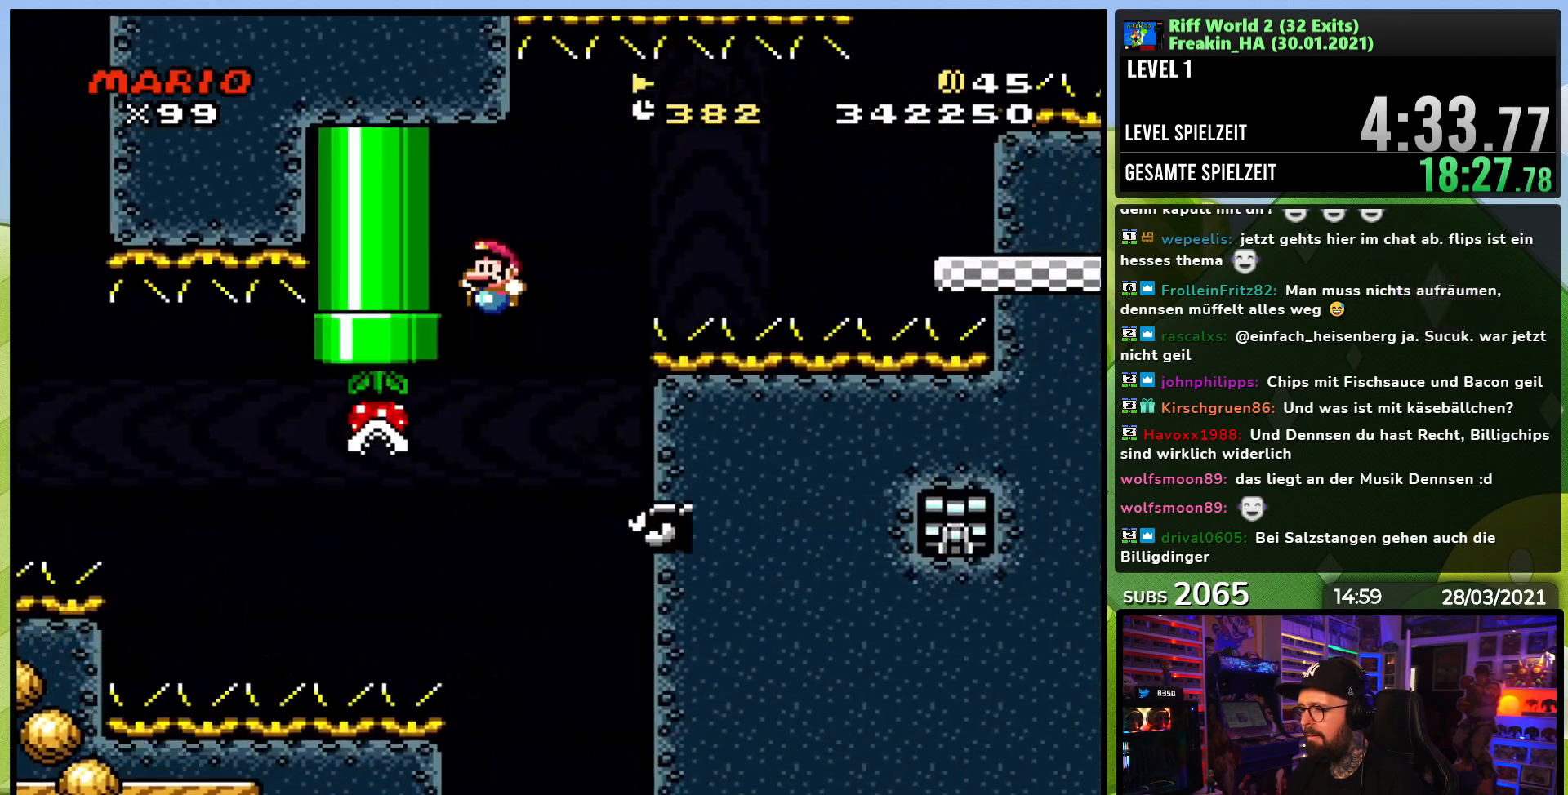
{"buttons": ["B", "Y", "DPAD_RIGHT"], "events": [[17, "DPAD_RIGHT", "down"], [33, "B", "down"], [117, "DPAD_RIGHT", "up"], [267, "DPAD_RIGHT", "down"], [400, "DPAD_RIGHT", "up"], [500, "DPAD_RIGHT", "down"]]}
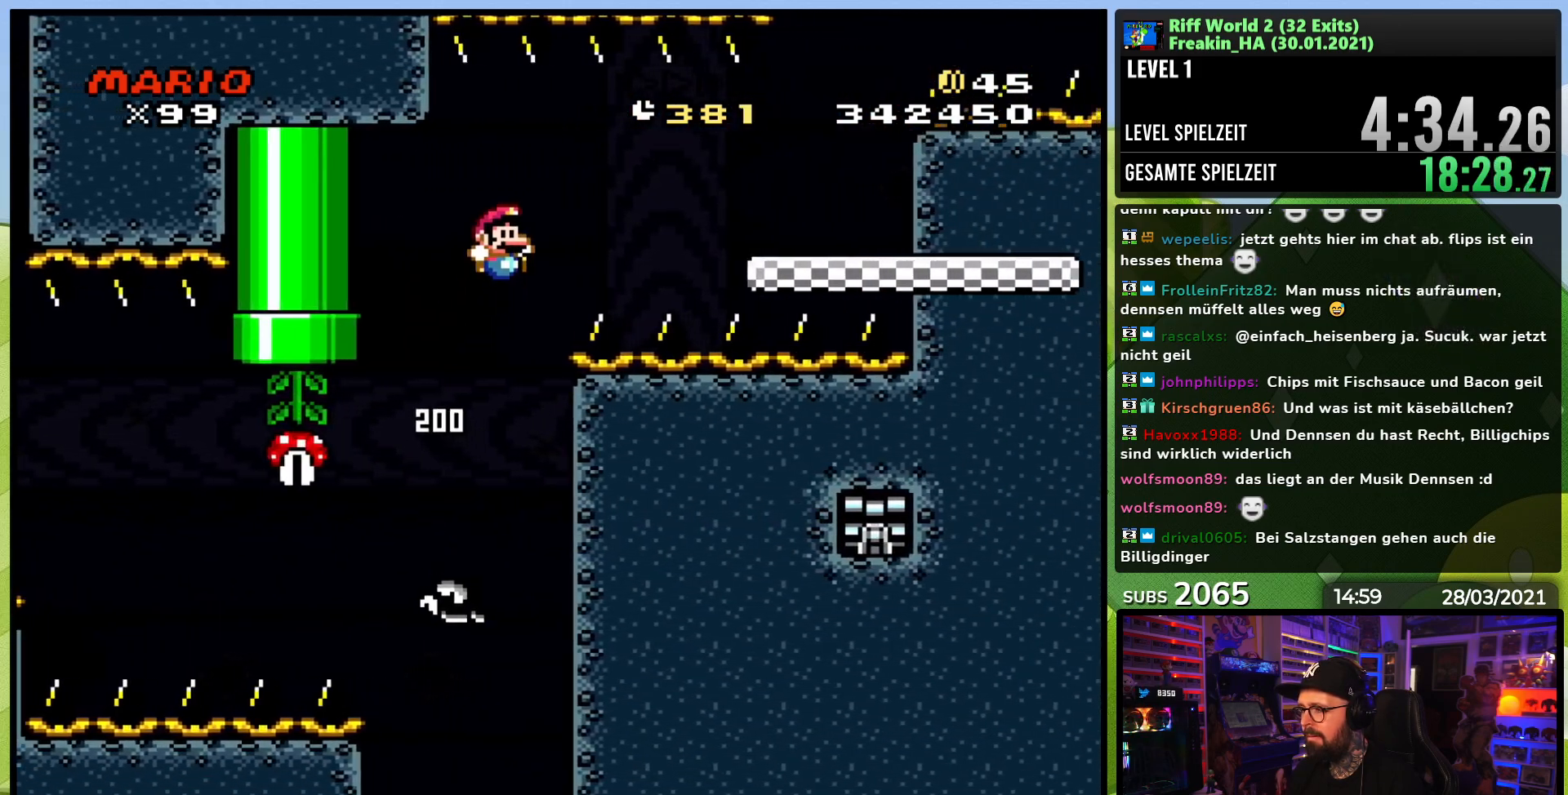
{"buttons": ["Y", "DPAD_RIGHT"], "events": [[333, "B", "up"]]}
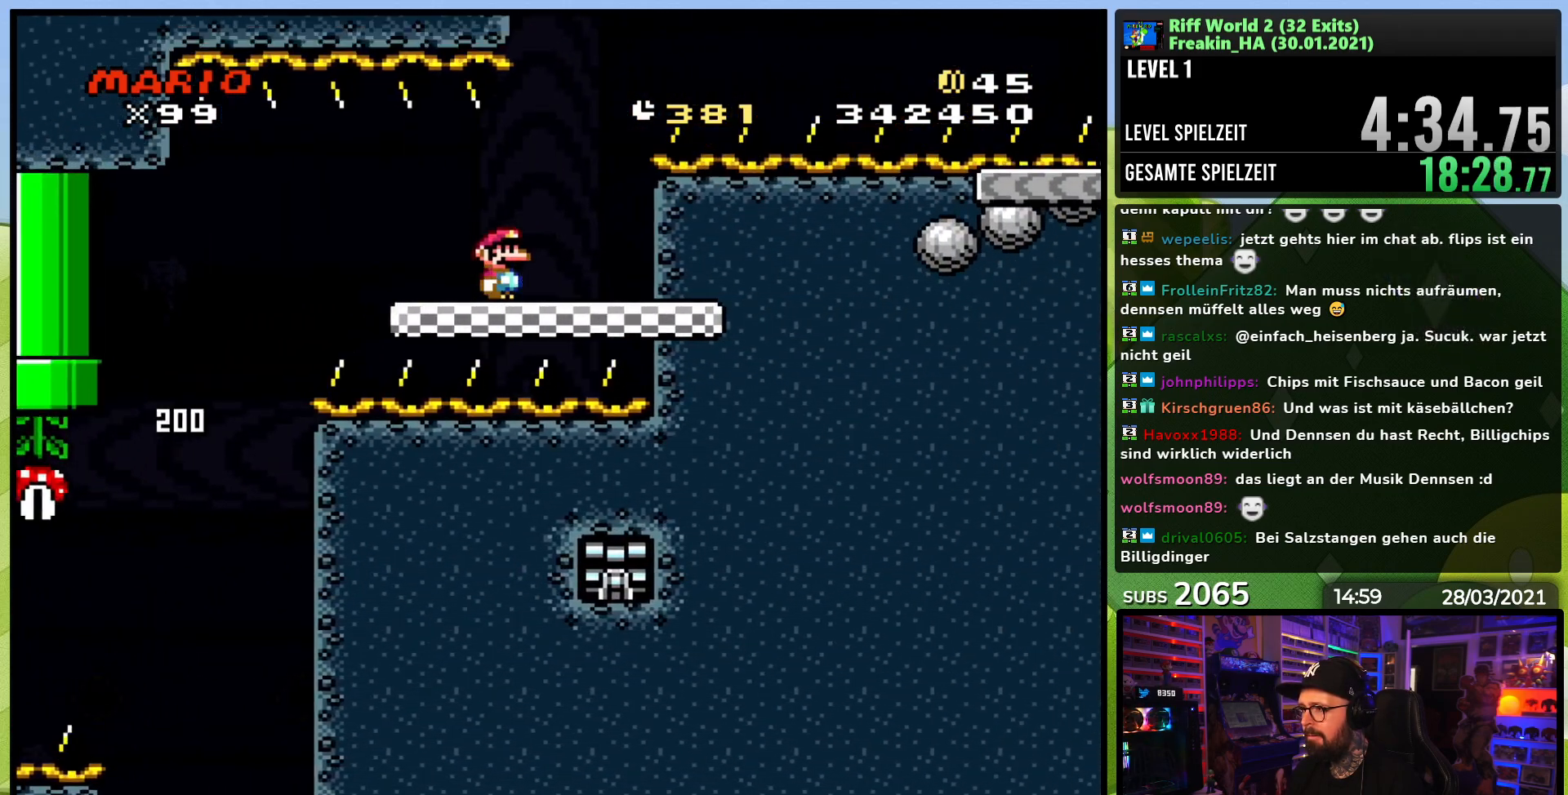
{"buttons": ["B", "Y", "DPAD_RIGHT"], "events": [[33, "B", "down"]]}
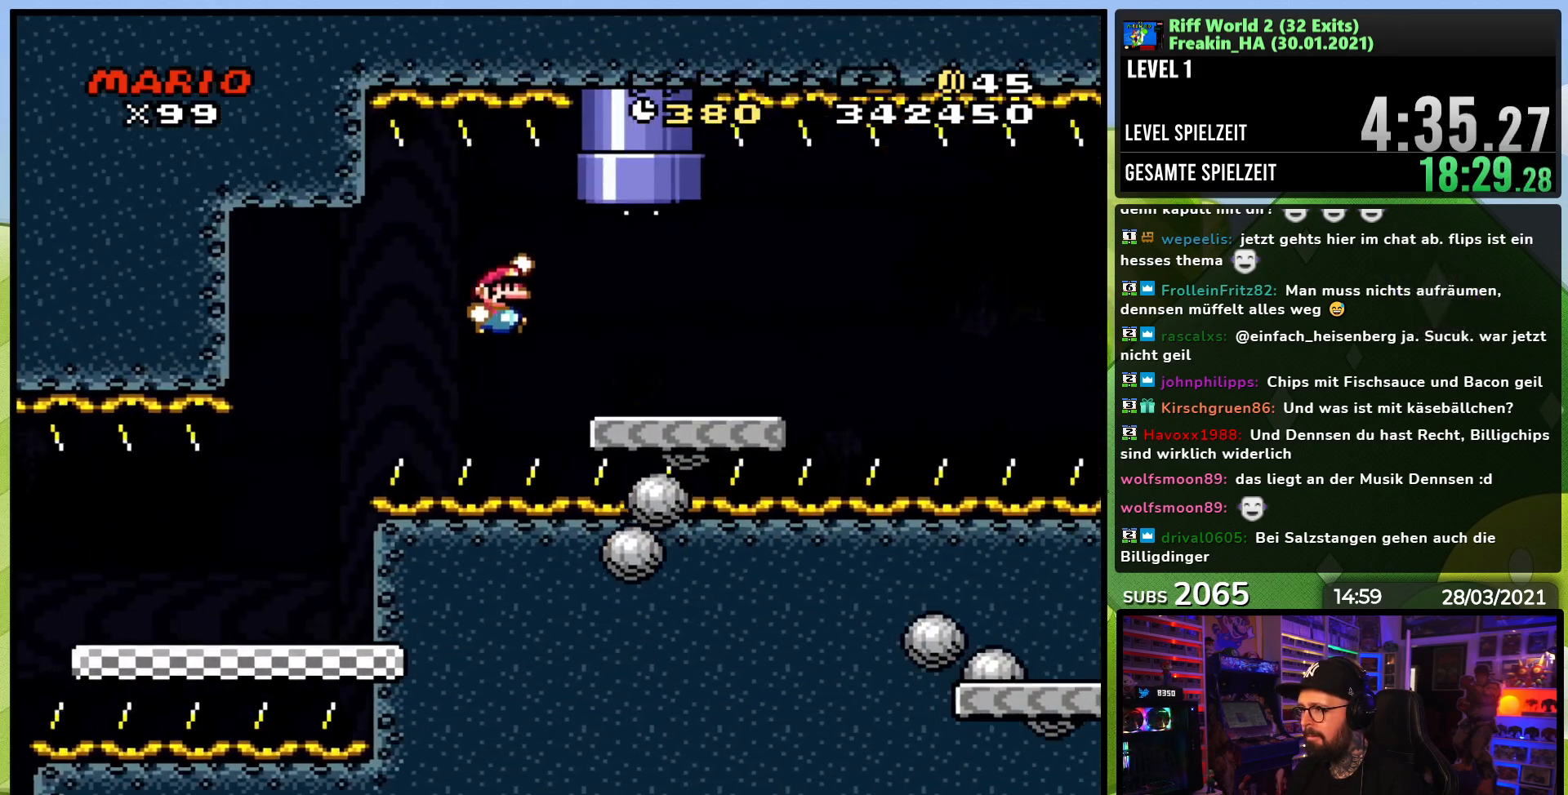
{"buttons": ["X", "DPAD_RIGHT"], "events": [[167, "B", "up"], [183, "Y", "up"], [200, "X", "down"], [350, "A", "down"], [383, "A", "up"]]}
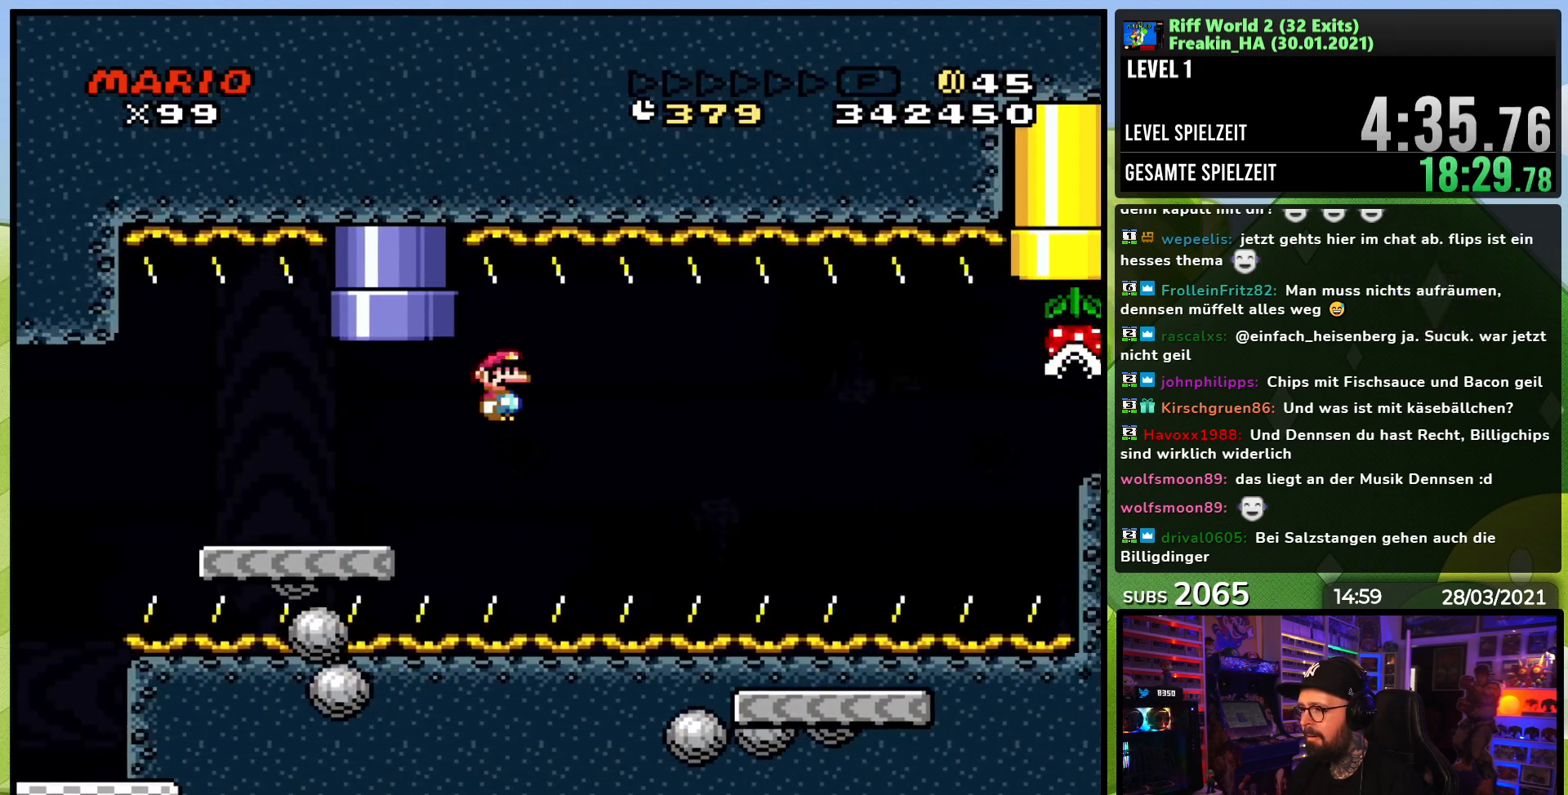
{"buttons": ["A", "X", "DPAD_UP", "DPAD_LEFT"], "events": [[67, "A", "down"], [350, "DPAD_UP", "down"], [367, "DPAD_RIGHT", "up"], [383, "DPAD_LEFT", "down"], [417, "DPAD_UP", "up"], [483, "DPAD_UP", "down"]]}